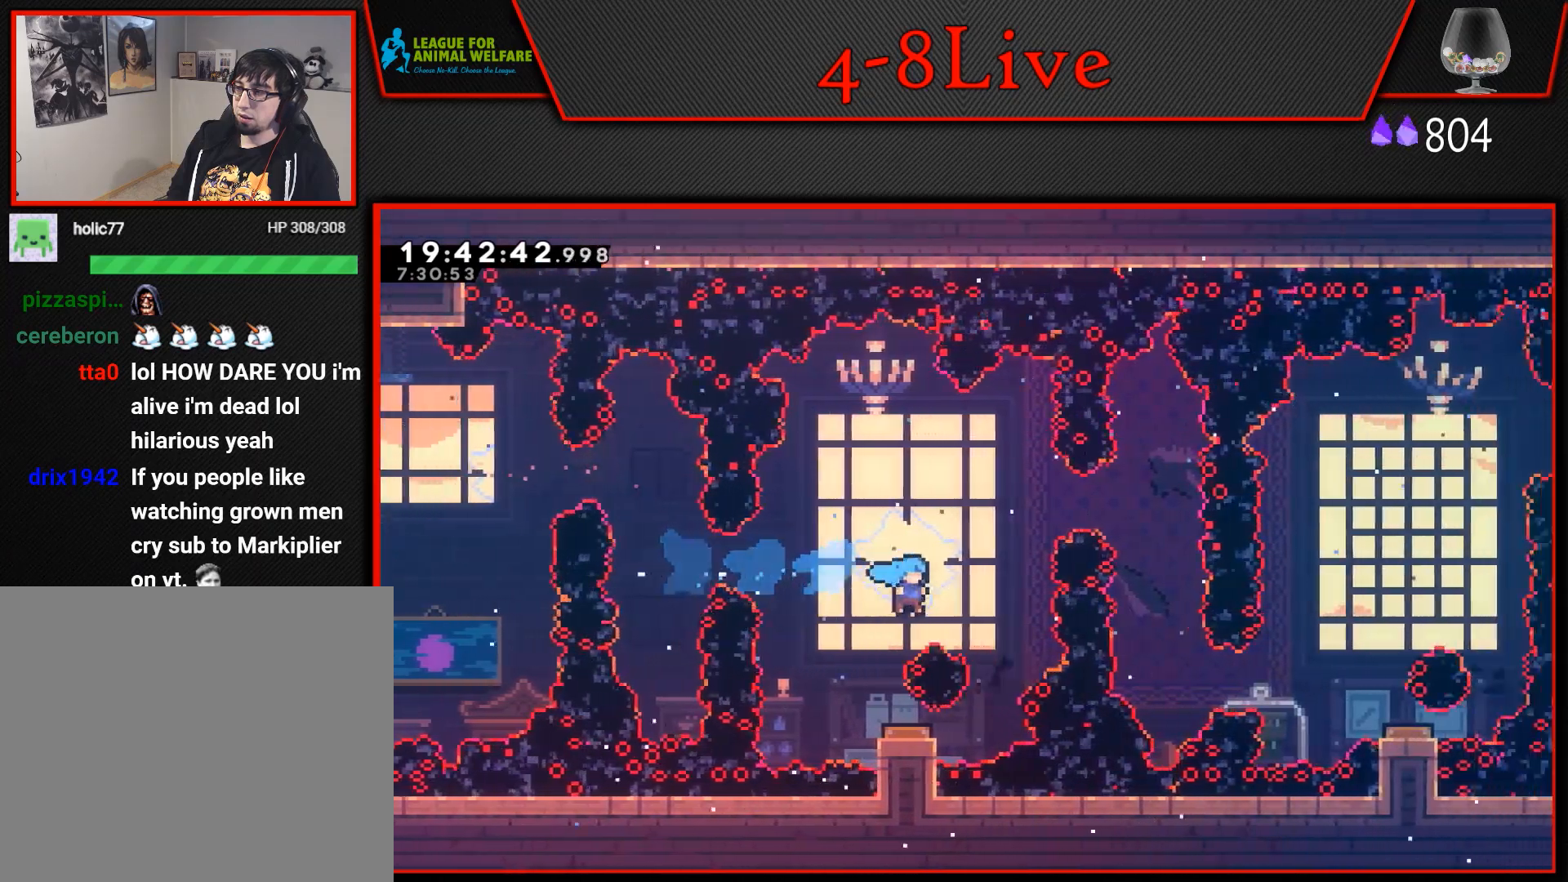
Gameplay with a controller (PlayStation layout); each line is a JSON object with the inputs held at the frame after it. "events" lists button and stick changes between this image and that frame as [ms after this image, input, new state], when the widget could be followed in between. Not read: left_stick right_stick.
{"buttons": [], "events": [[17, "DPAD_RIGHT", "up"], [67, "R1", "up"]]}
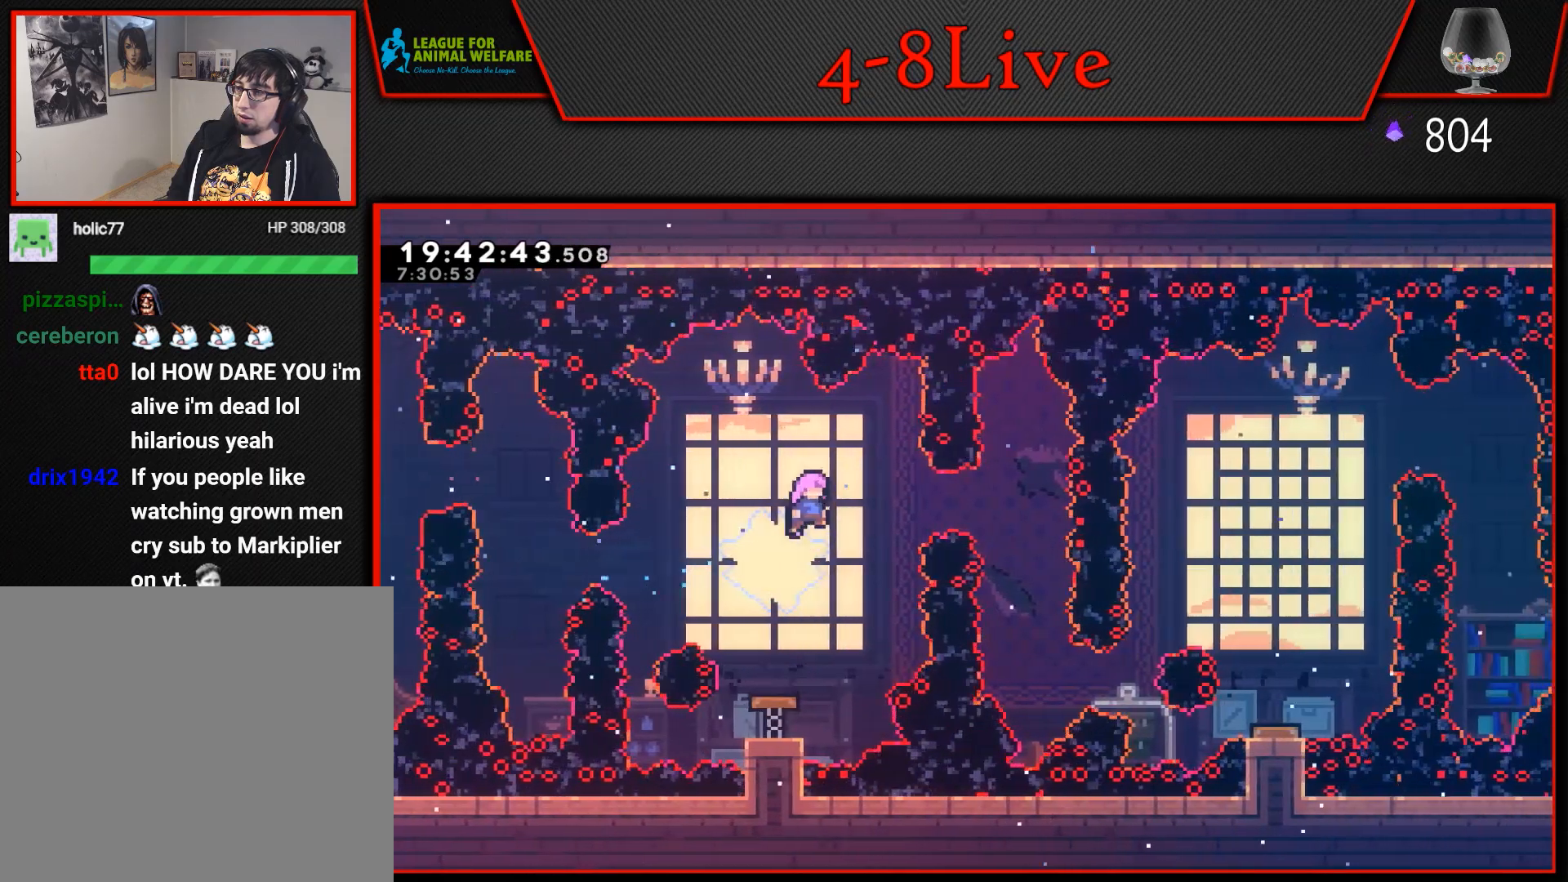
{"buttons": ["DPAD_LEFT"], "events": [[67, "DPAD_RIGHT", "down"], [117, "R1", "down"], [250, "DPAD_RIGHT", "up"], [250, "R1", "up"], [317, "DPAD_LEFT", "down"]]}
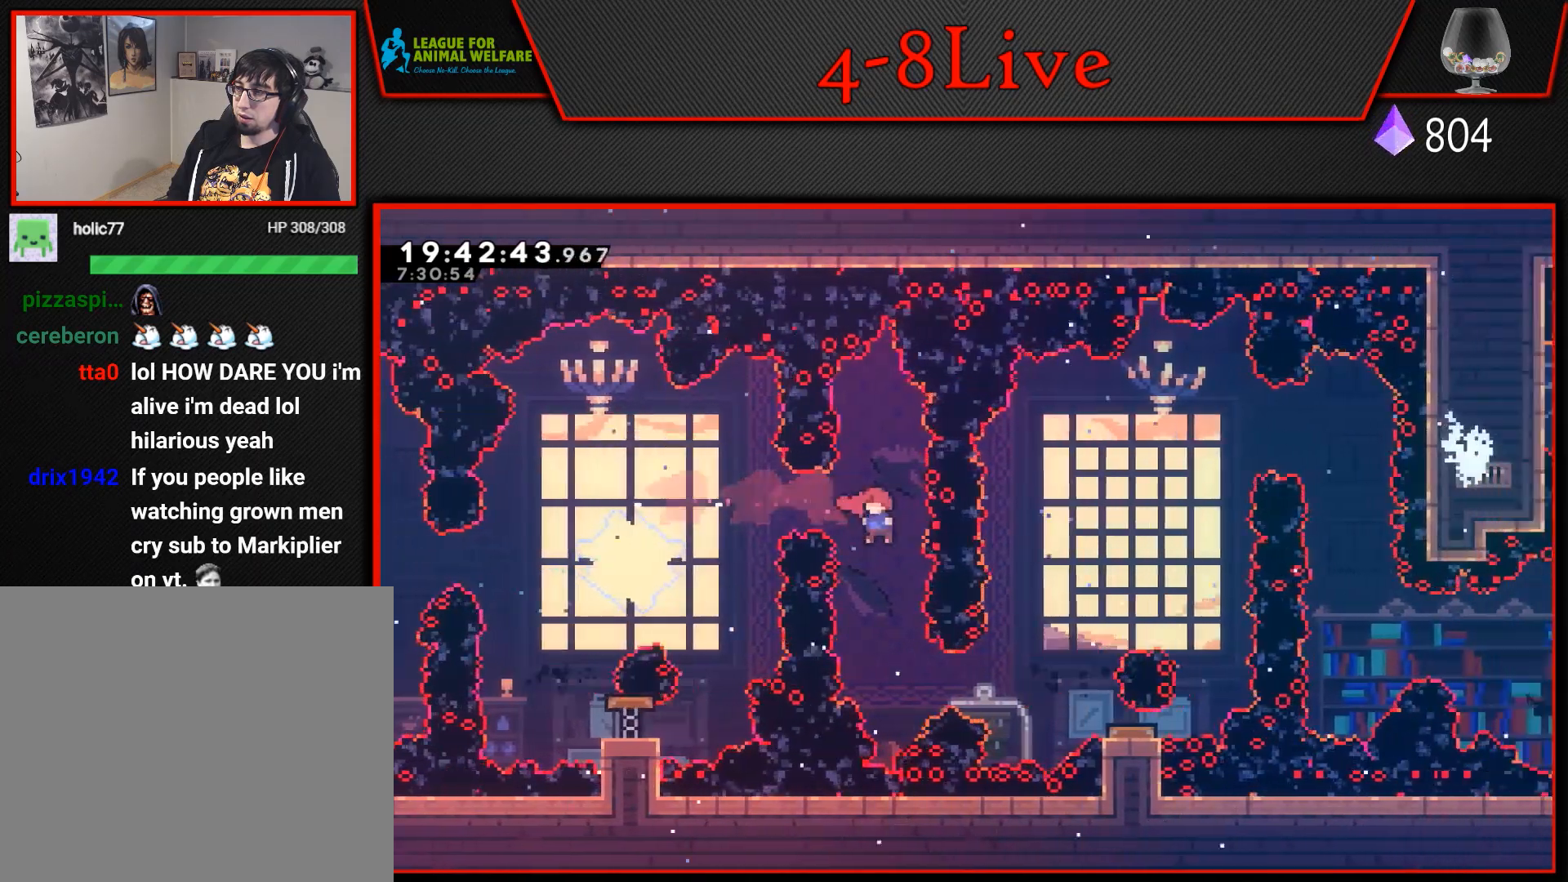
{"buttons": ["DPAD_RIGHT"], "events": [[67, "DPAD_LEFT", "up"], [217, "DPAD_RIGHT", "down"], [300, "R1", "down"], [483, "R1", "up"]]}
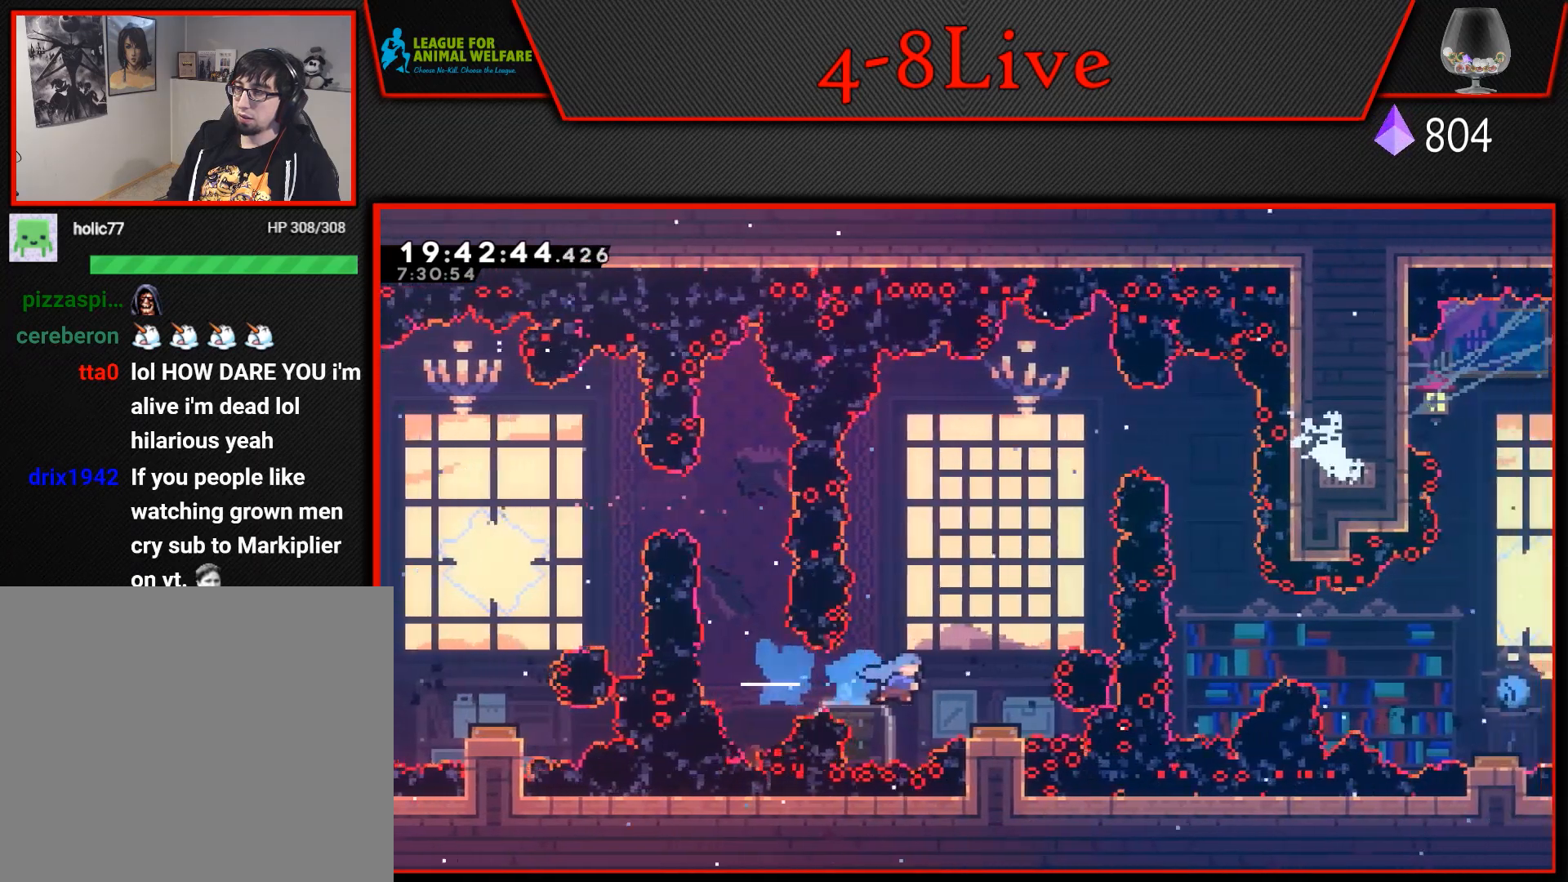
{"buttons": [], "events": [[100, "DPAD_RIGHT", "up"]]}
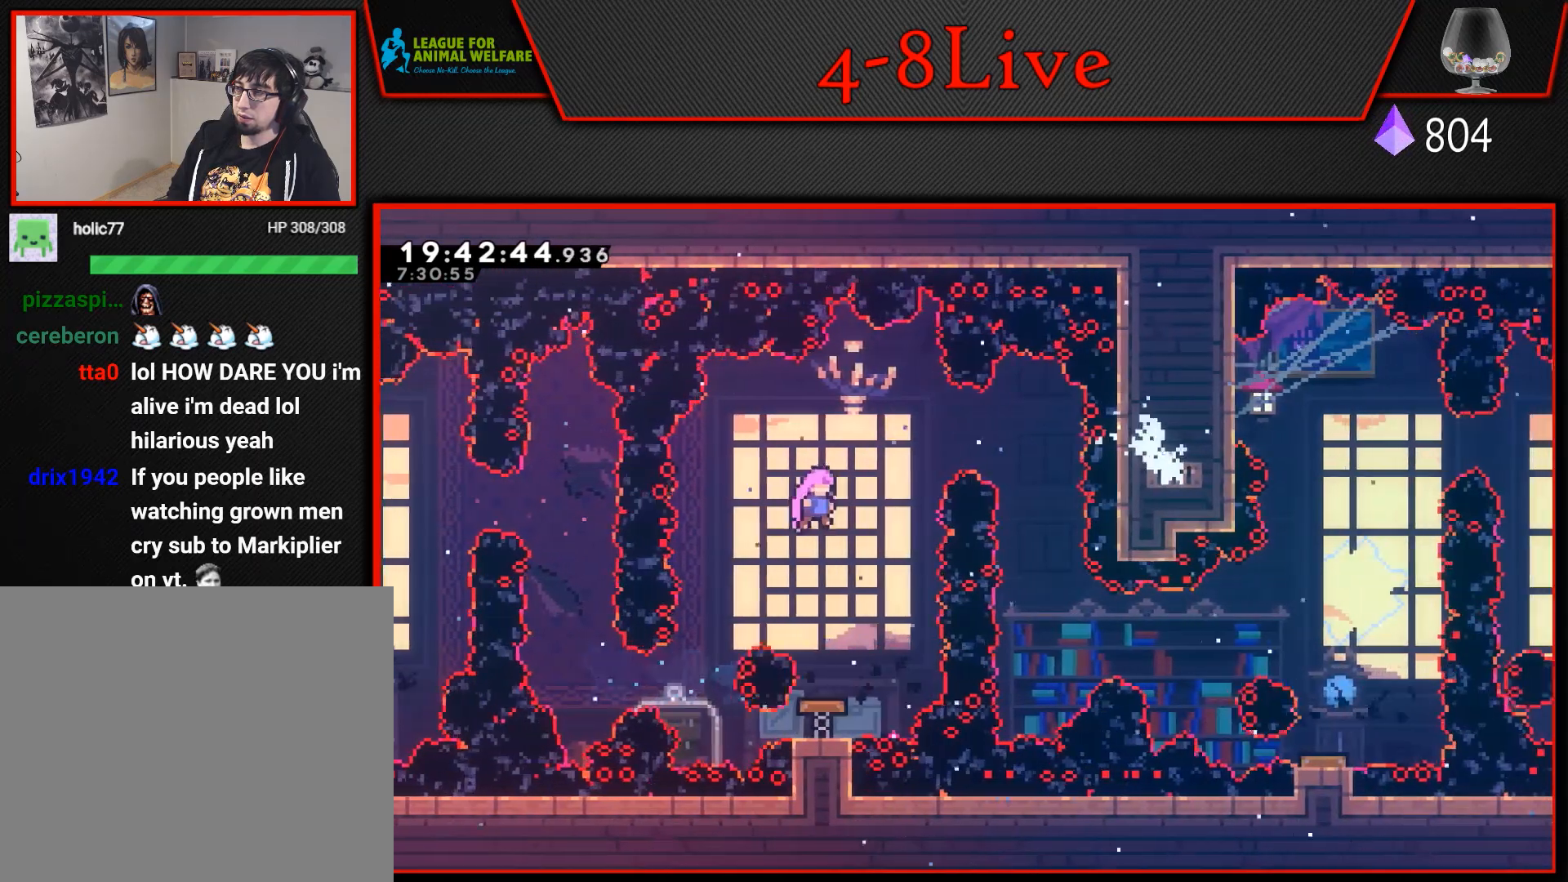
{"buttons": ["L1", "R1", "DPAD_RIGHT"], "events": [[250, "DPAD_RIGHT", "down"], [300, "DPAD_UP", "down"], [300, "L1", "down"], [350, "R1", "down"], [483, "DPAD_UP", "up"]]}
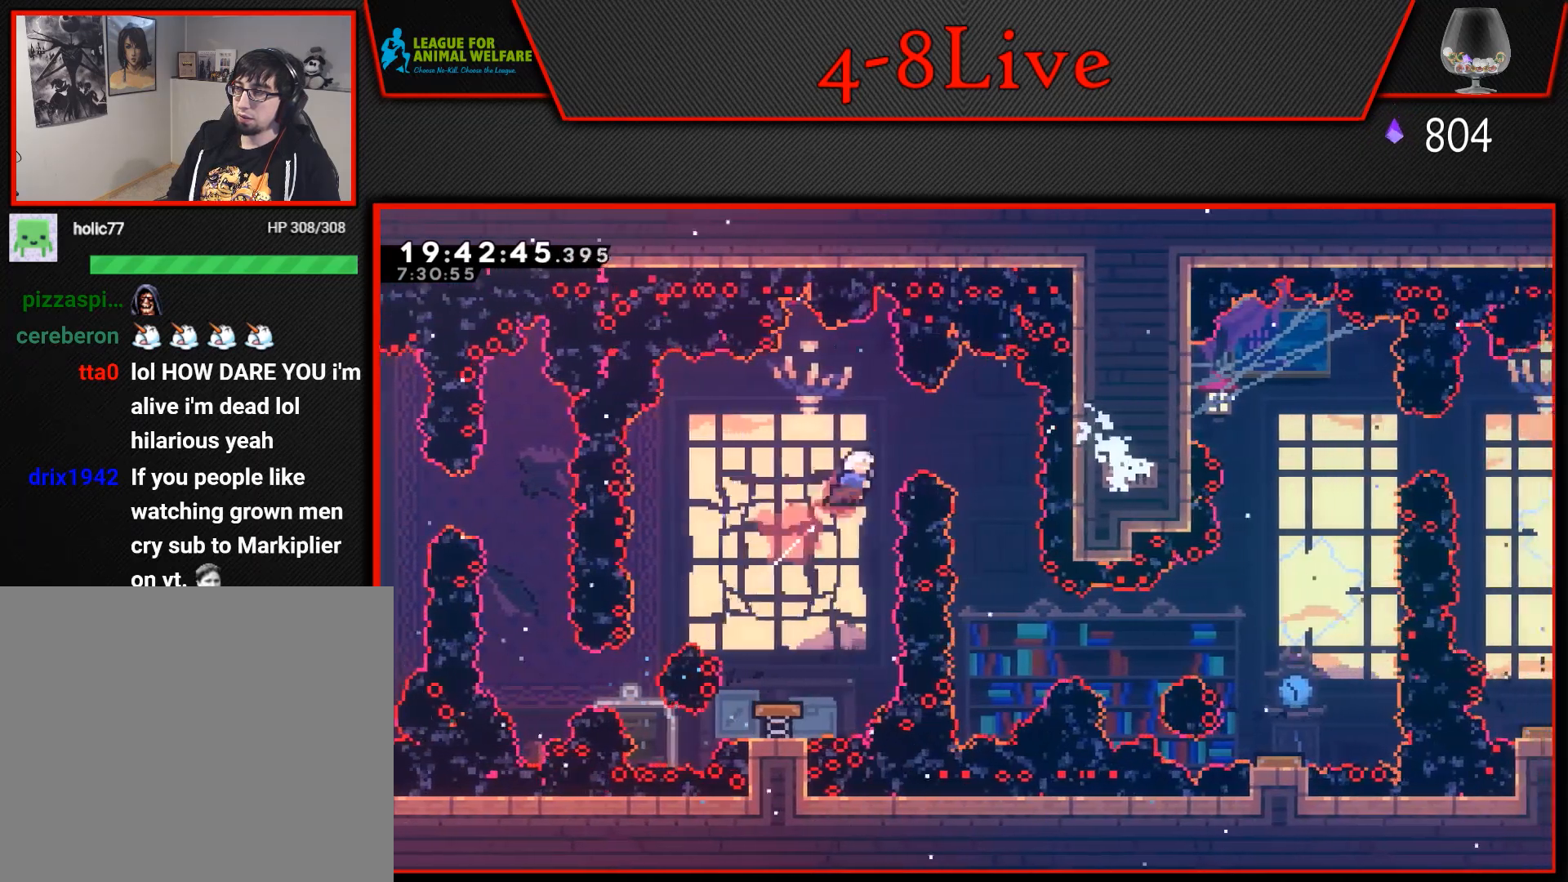
{"buttons": [], "events": [[67, "R1", "up"], [117, "L1", "up"], [317, "DPAD_RIGHT", "up"]]}
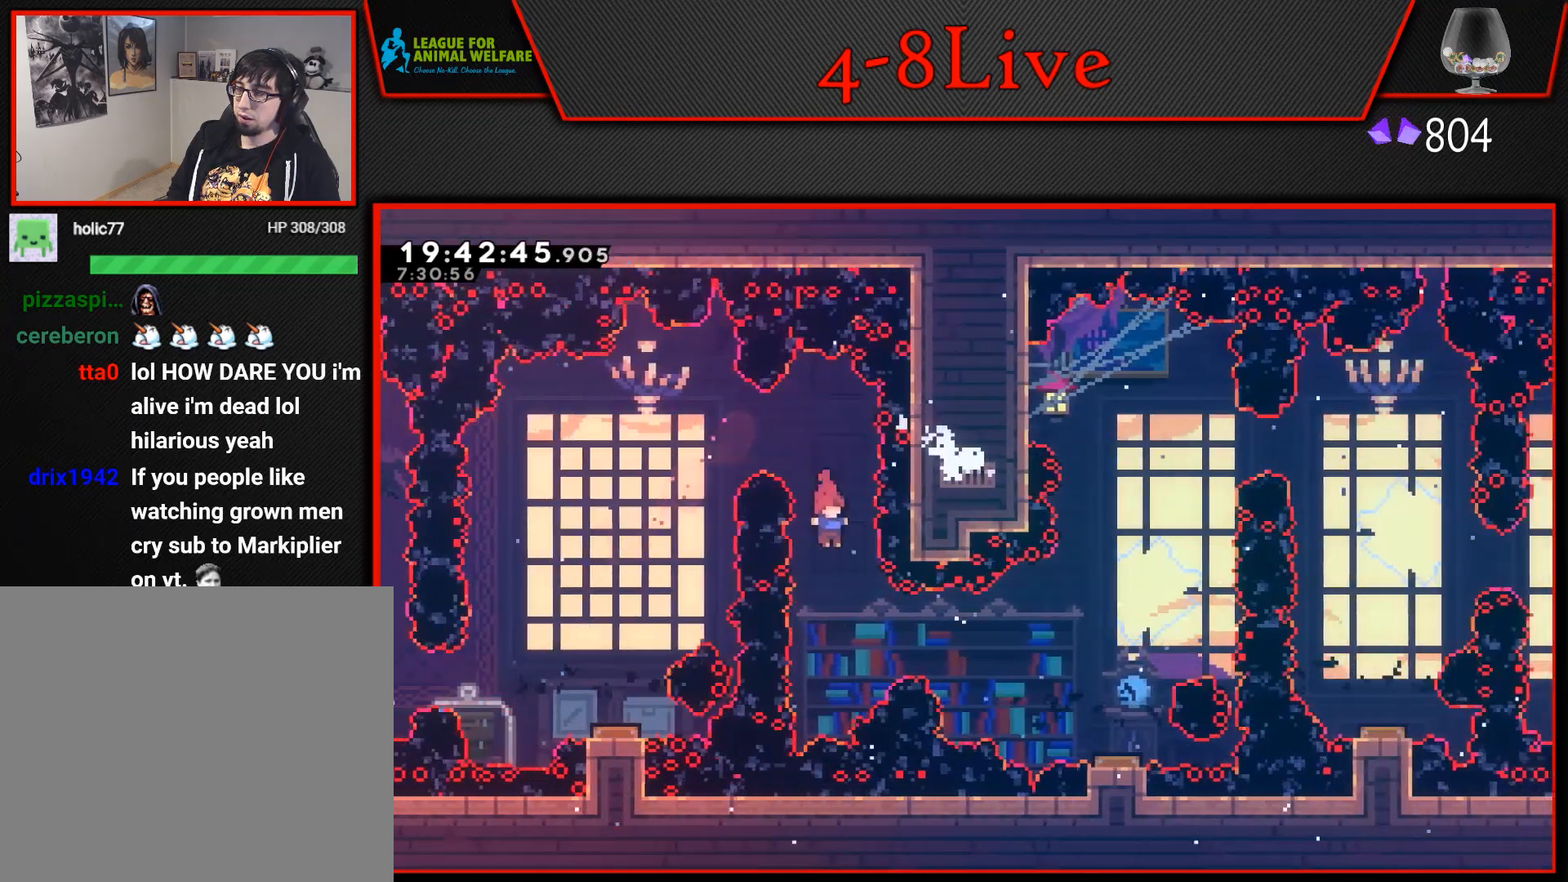
{"buttons": ["DPAD_DOWN", "DPAD_RIGHT"], "events": [[150, "DPAD_RIGHT", "down"], [217, "R1", "down"], [350, "R1", "up"], [400, "DPAD_DOWN", "down"]]}
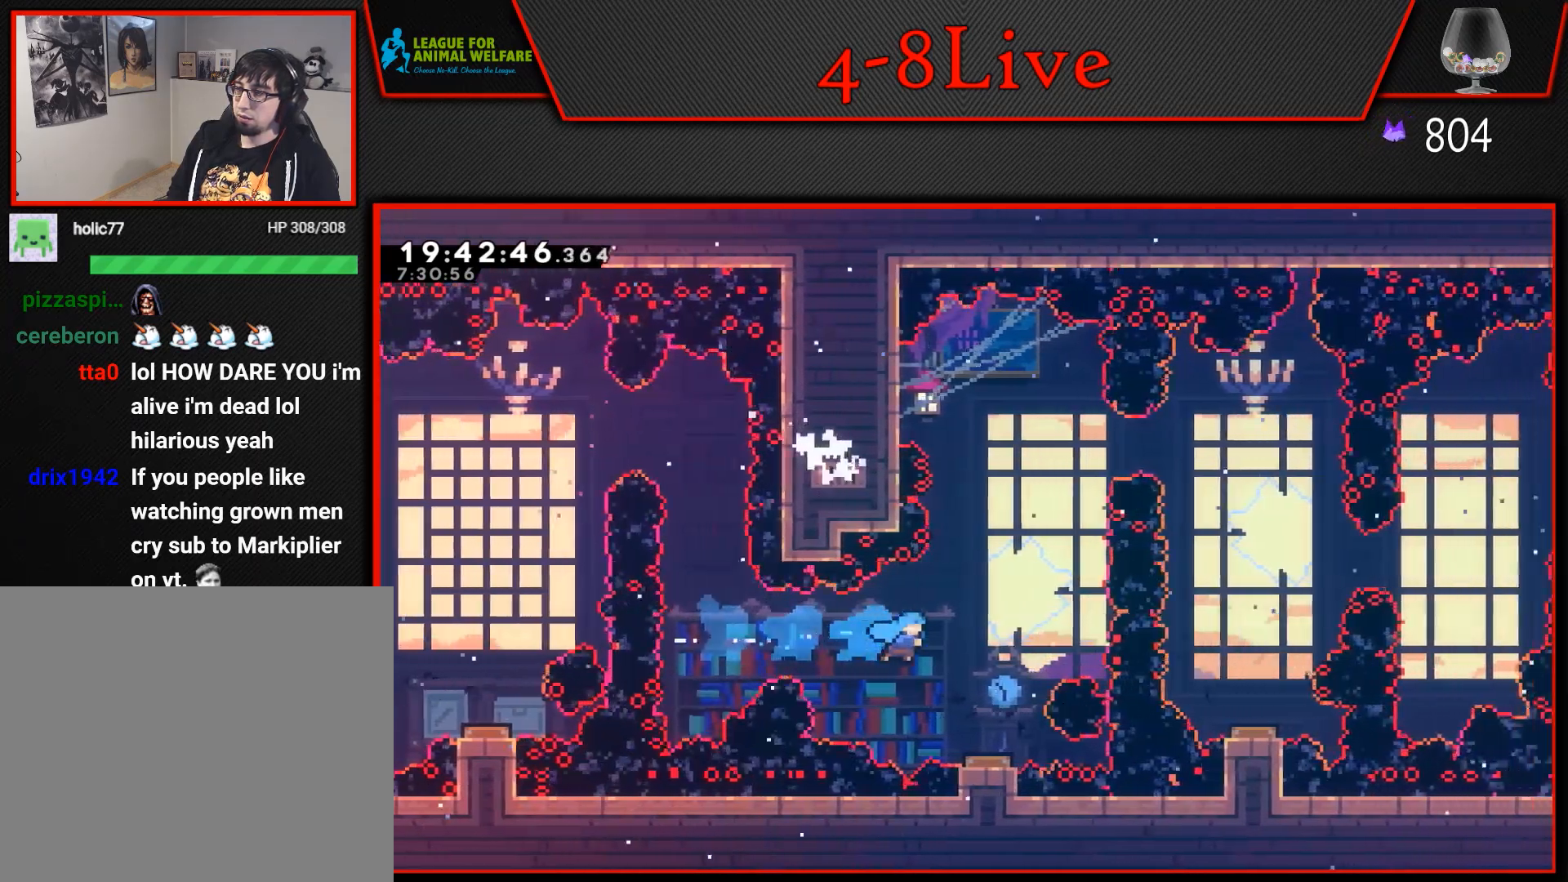
{"buttons": [], "events": [[150, "DPAD_RIGHT", "up"], [167, "DPAD_DOWN", "up"]]}
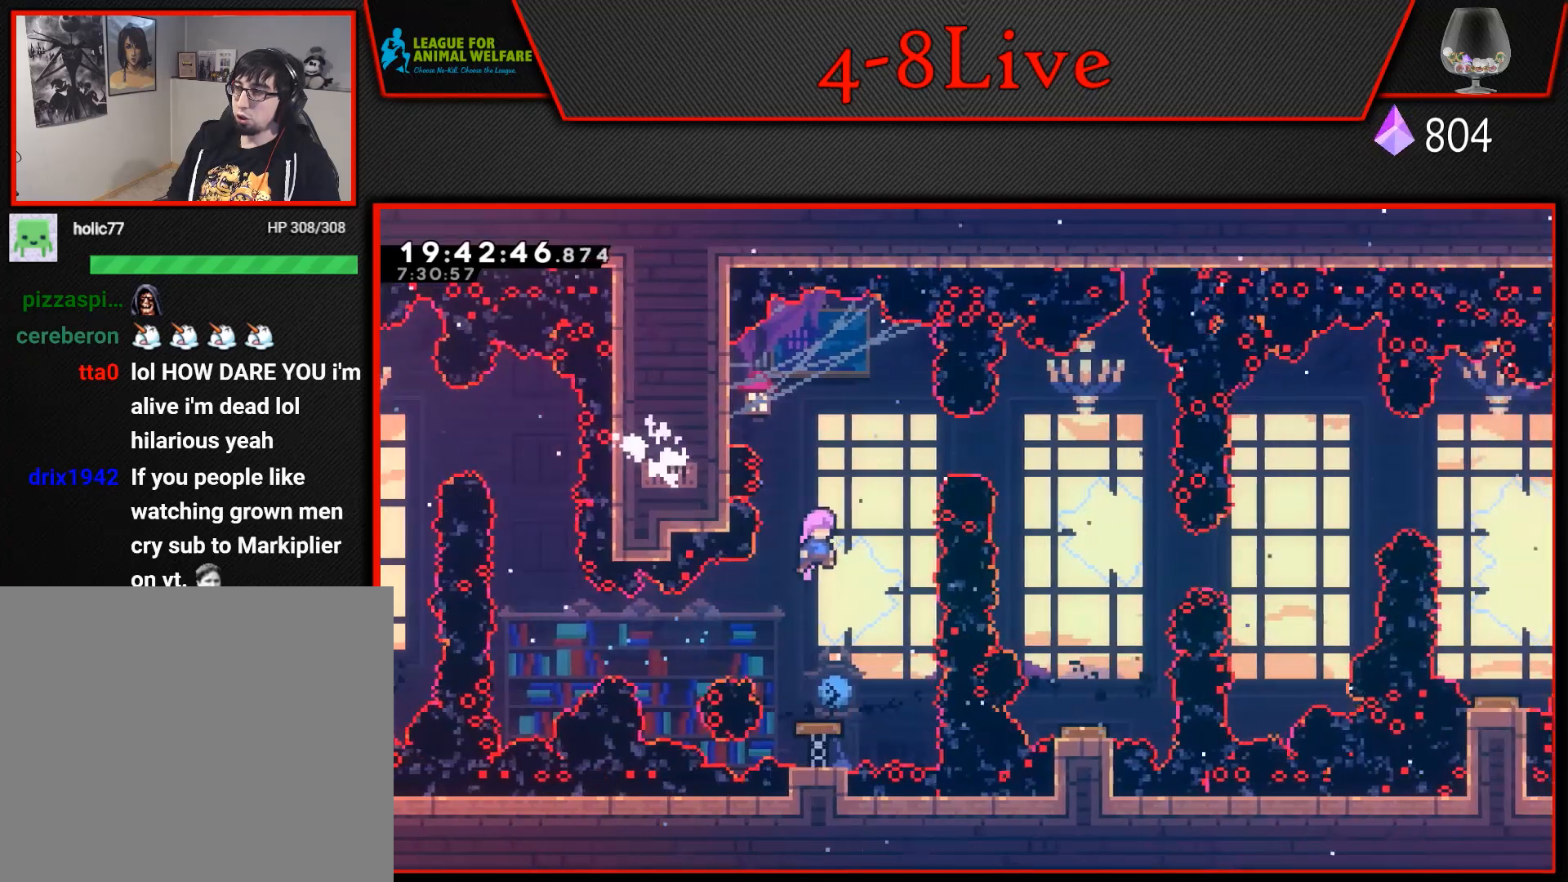
{"buttons": [], "events": [[217, "L1", "down"], [233, "DPAD_UP", "down"], [250, "R1", "down"], [400, "DPAD_UP", "up"], [417, "R1", "up"], [483, "L1", "up"]]}
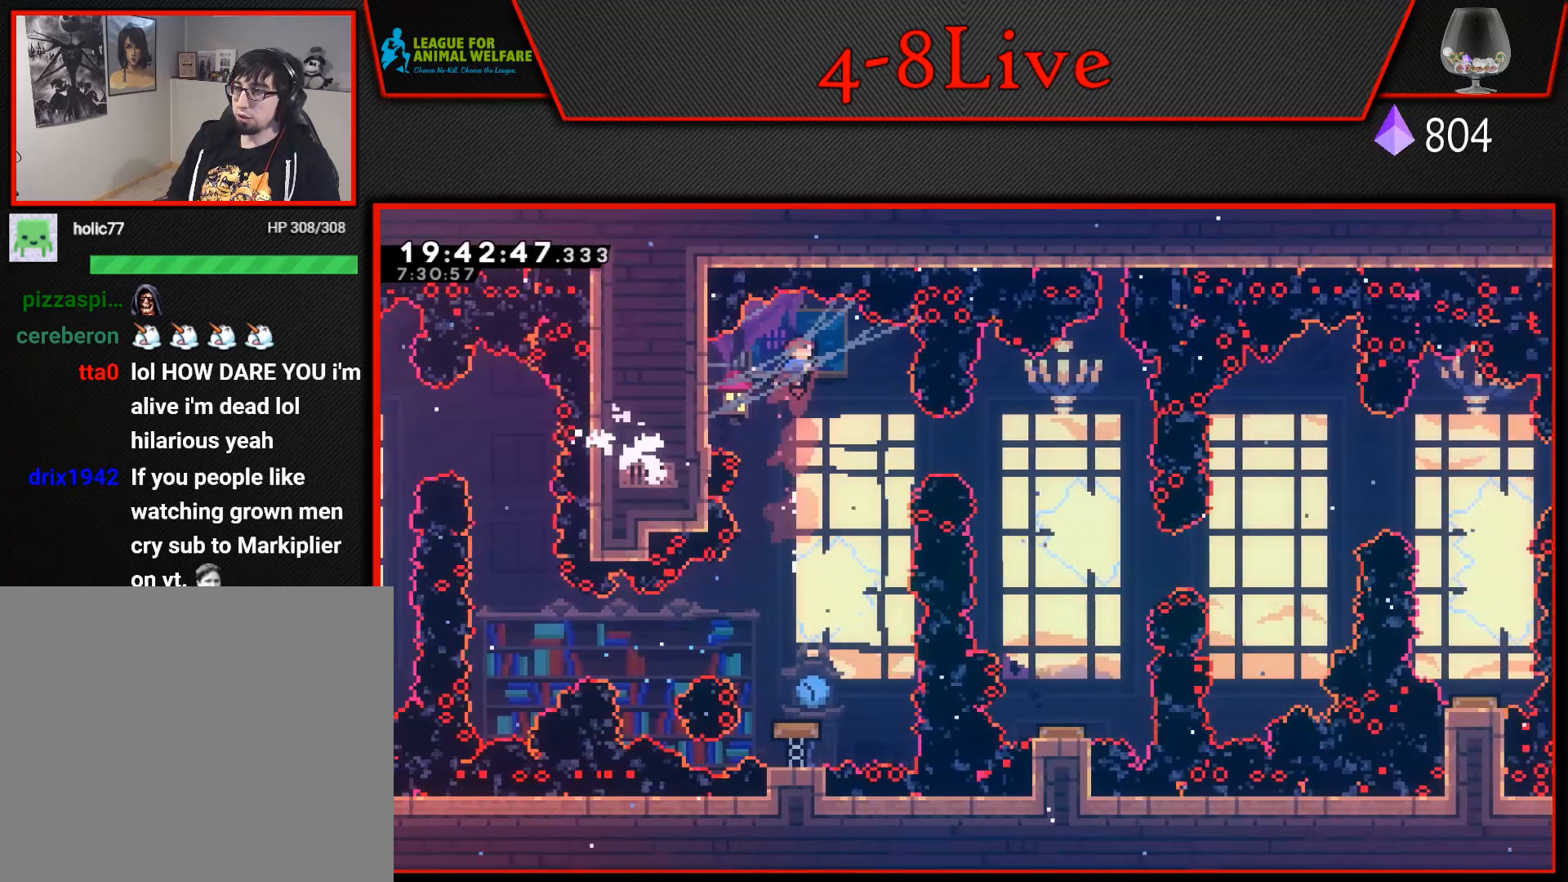
{"buttons": ["R1", "DPAD_RIGHT"], "events": [[100, "DPAD_RIGHT", "down"], [217, "DPAD_RIGHT", "up"], [433, "DPAD_RIGHT", "down"], [483, "R1", "down"]]}
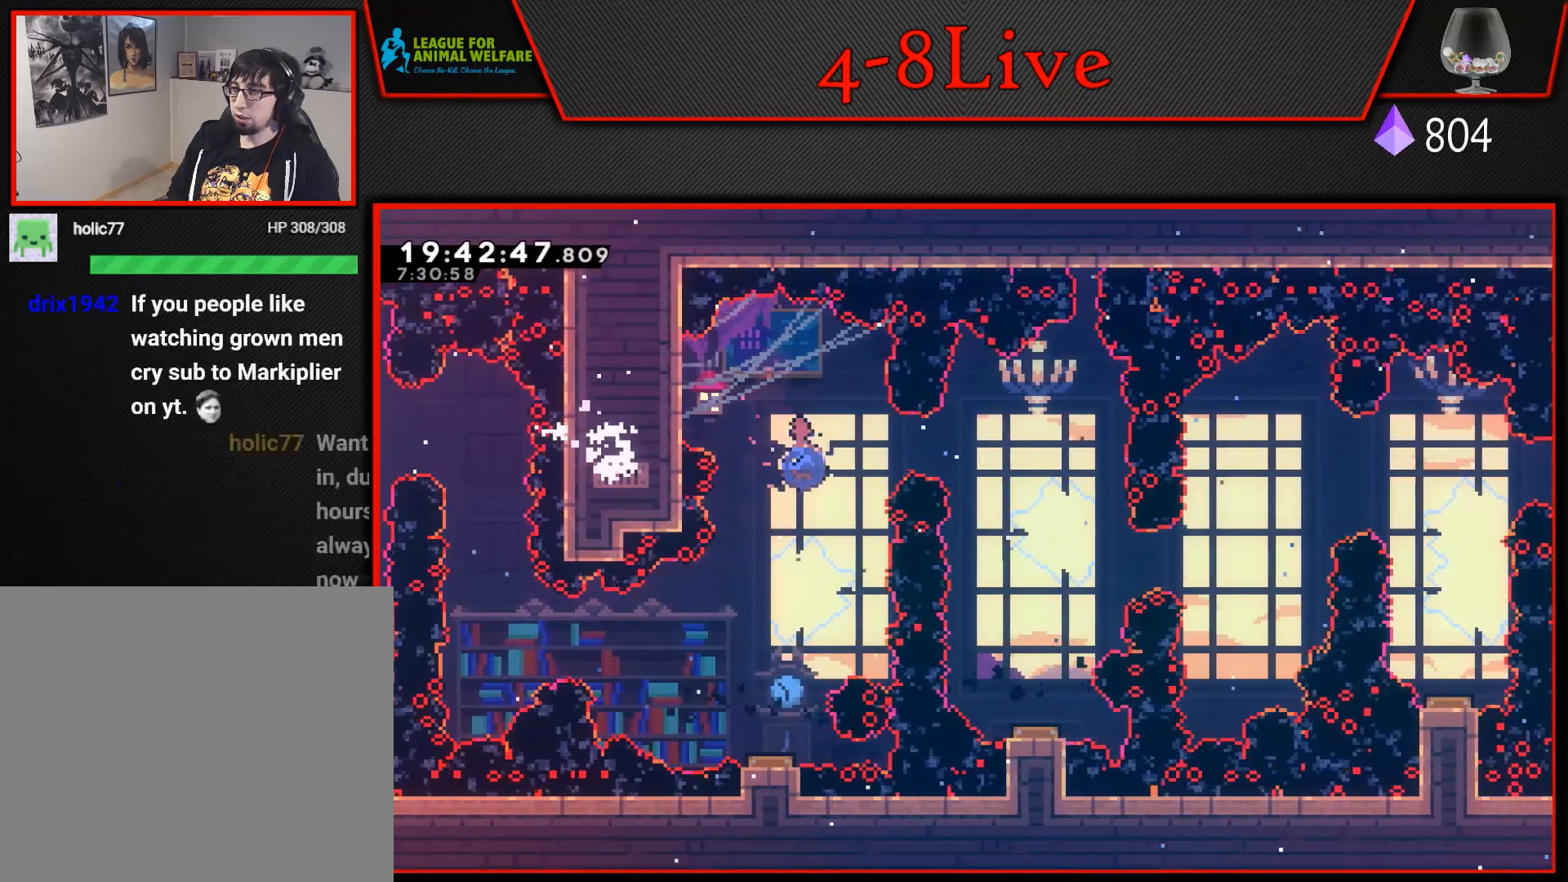
{"buttons": ["DPAD_DOWN"], "events": [[183, "R1", "up"], [233, "DPAD_DOWN", "down"], [250, "DPAD_RIGHT", "up"]]}
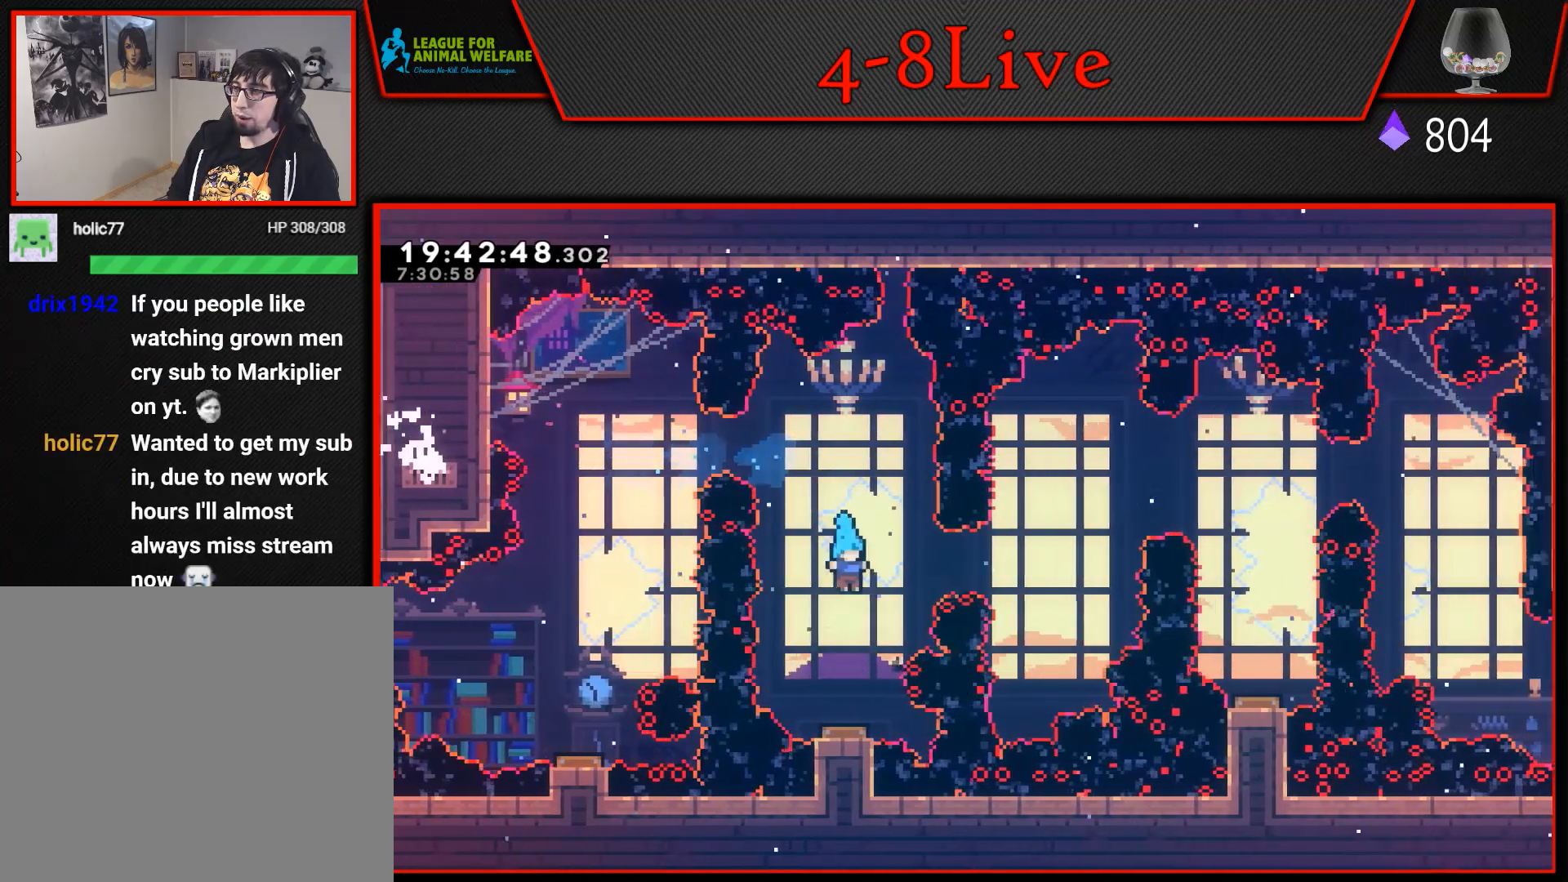
{"buttons": ["DPAD_RIGHT"], "events": [[100, "DPAD_LEFT", "down"], [117, "DPAD_DOWN", "up"], [267, "DPAD_LEFT", "up"], [450, "DPAD_RIGHT", "down"]]}
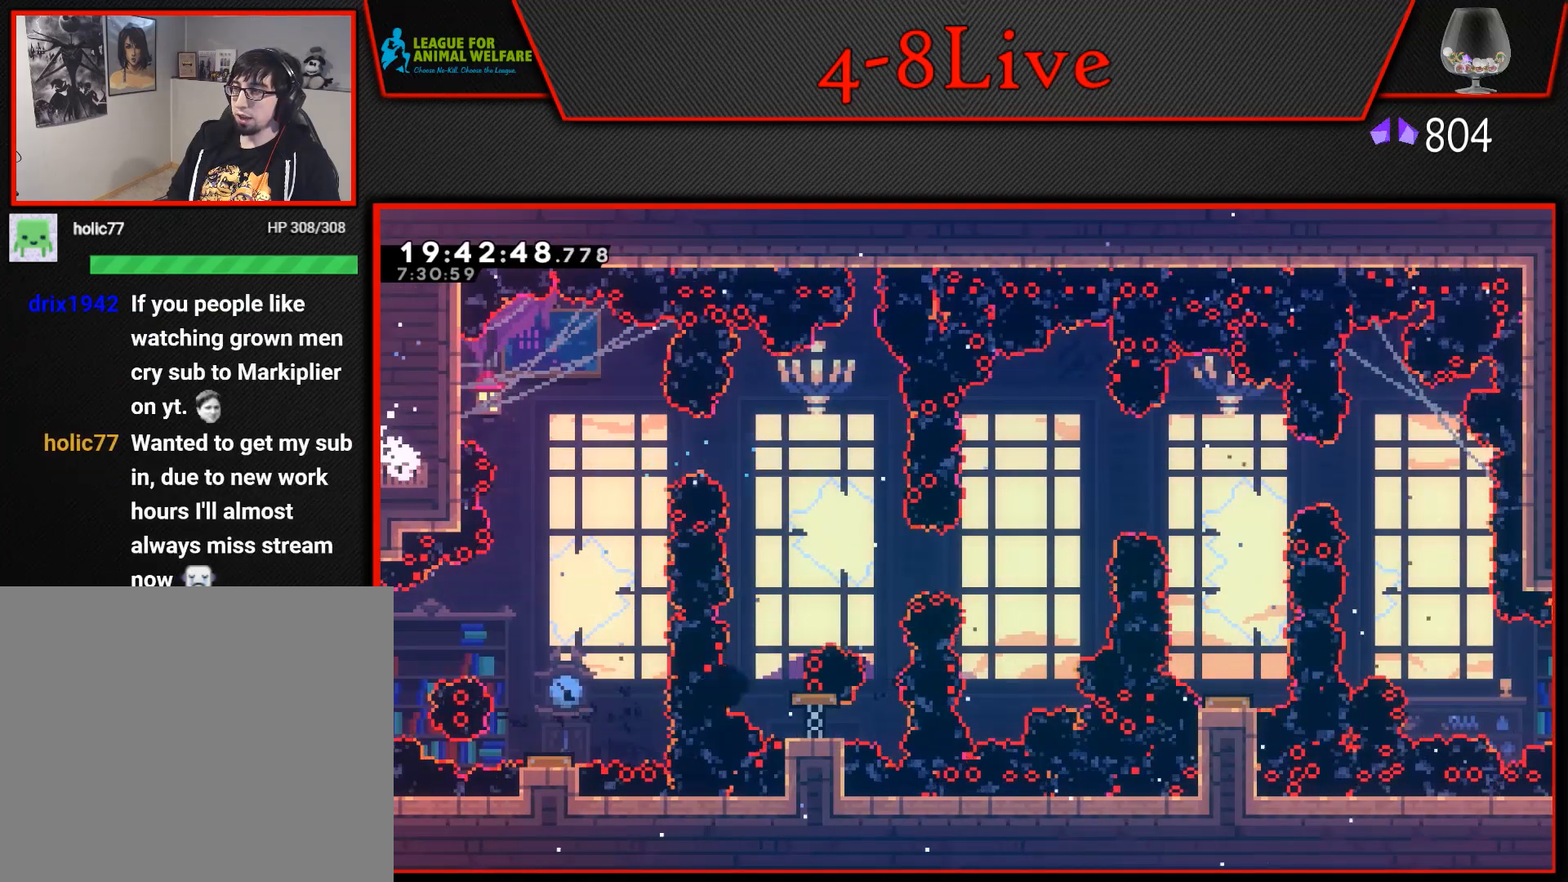
{"buttons": [], "events": [[67, "DPAD_RIGHT", "up"], [283, "CROSS", "down"], [400, "CROSS", "up"]]}
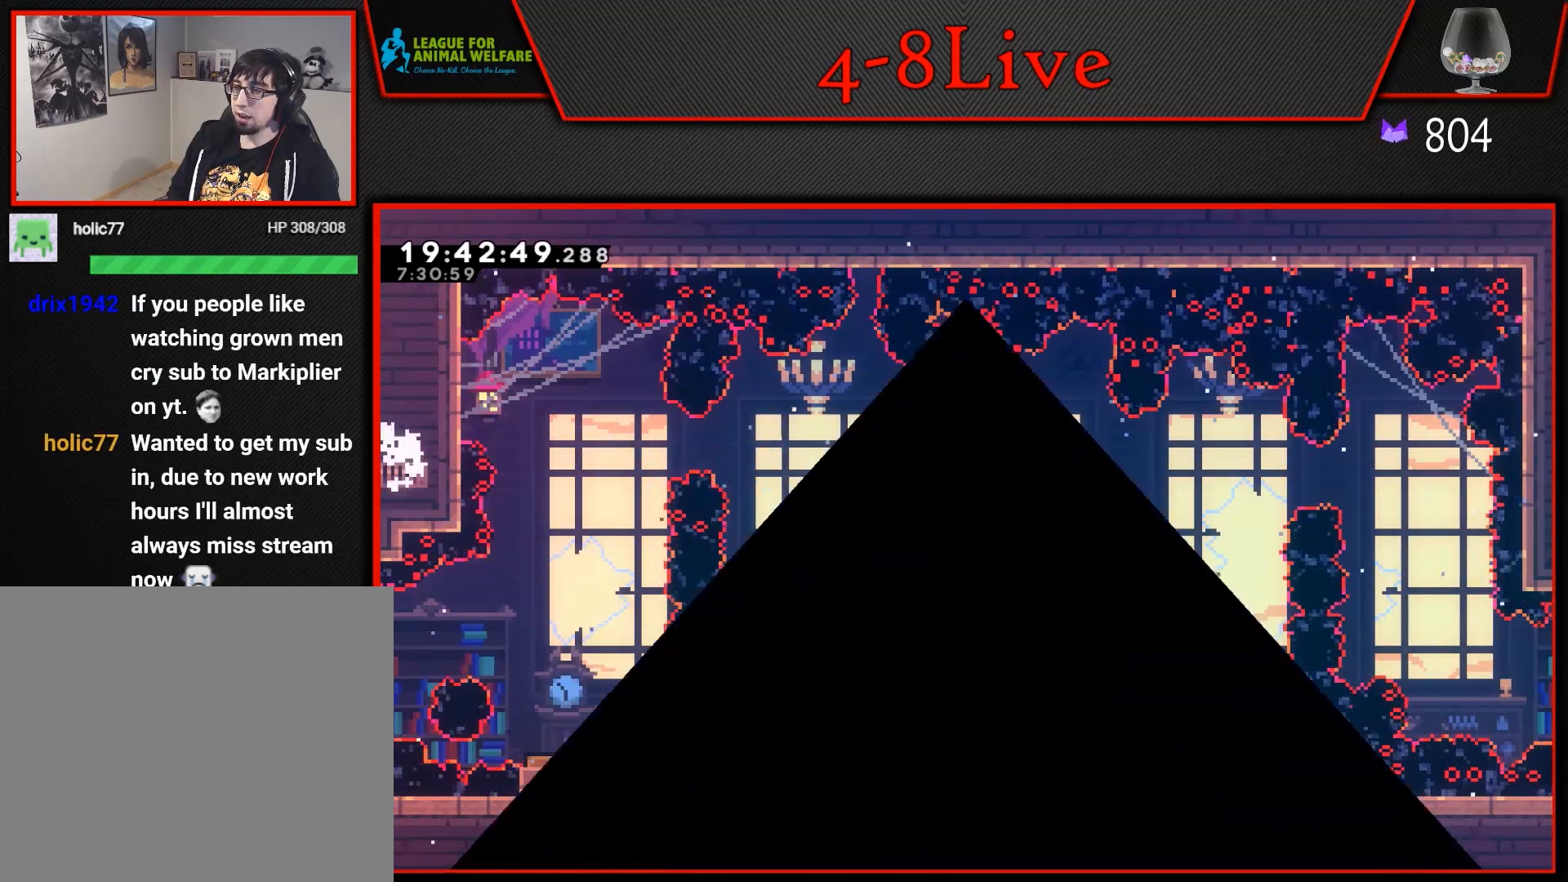
{"buttons": [], "events": []}
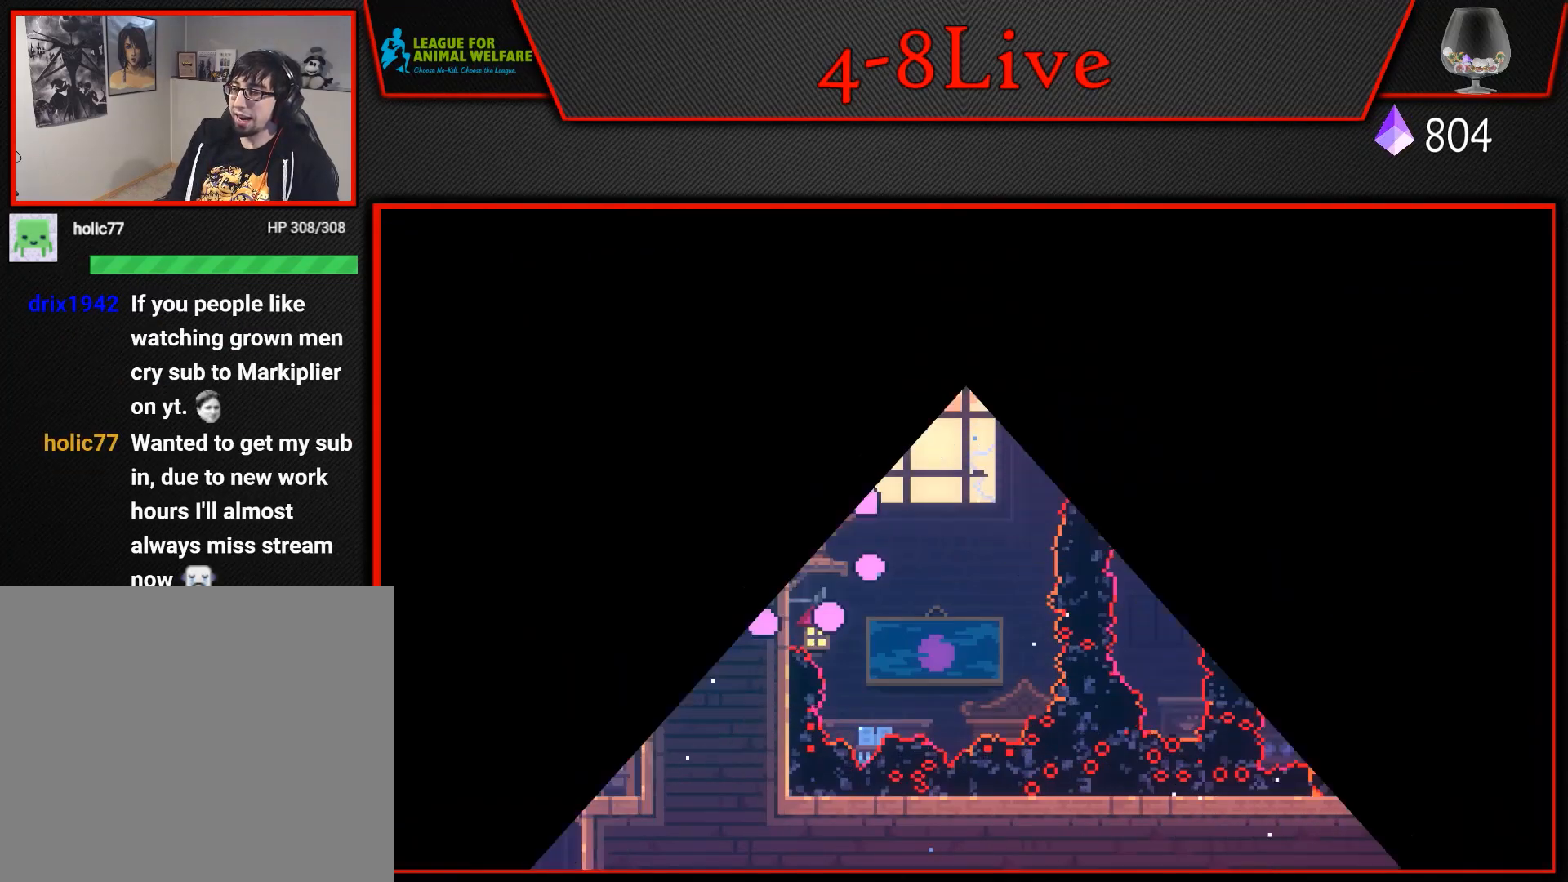
{"buttons": [], "events": []}
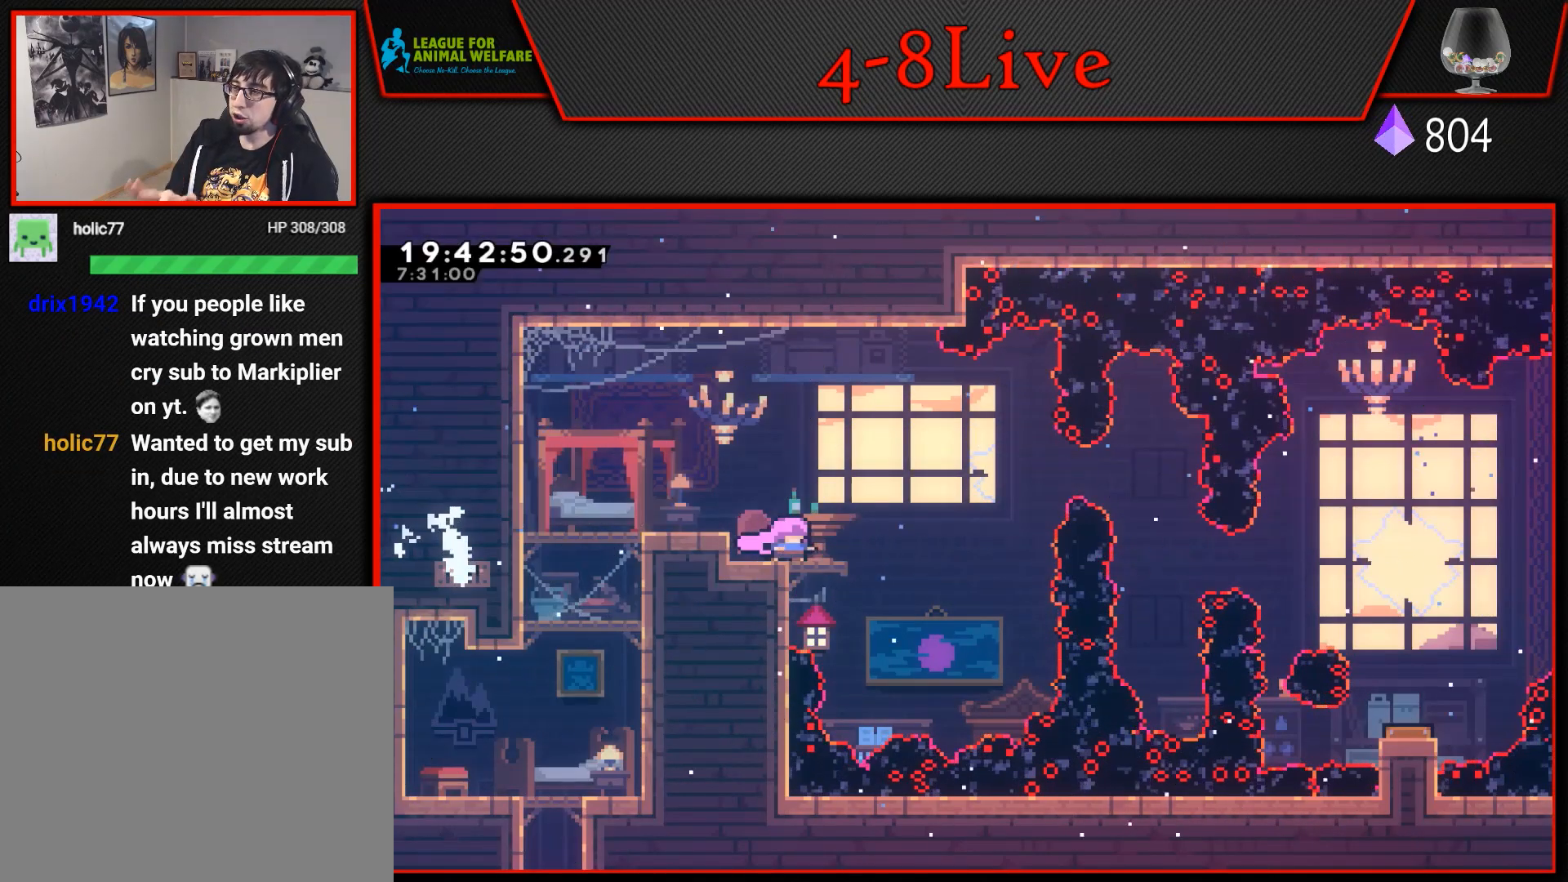
{"buttons": [], "events": [[150, "DPAD_LEFT", "down"], [217, "DPAD_LEFT", "up"]]}
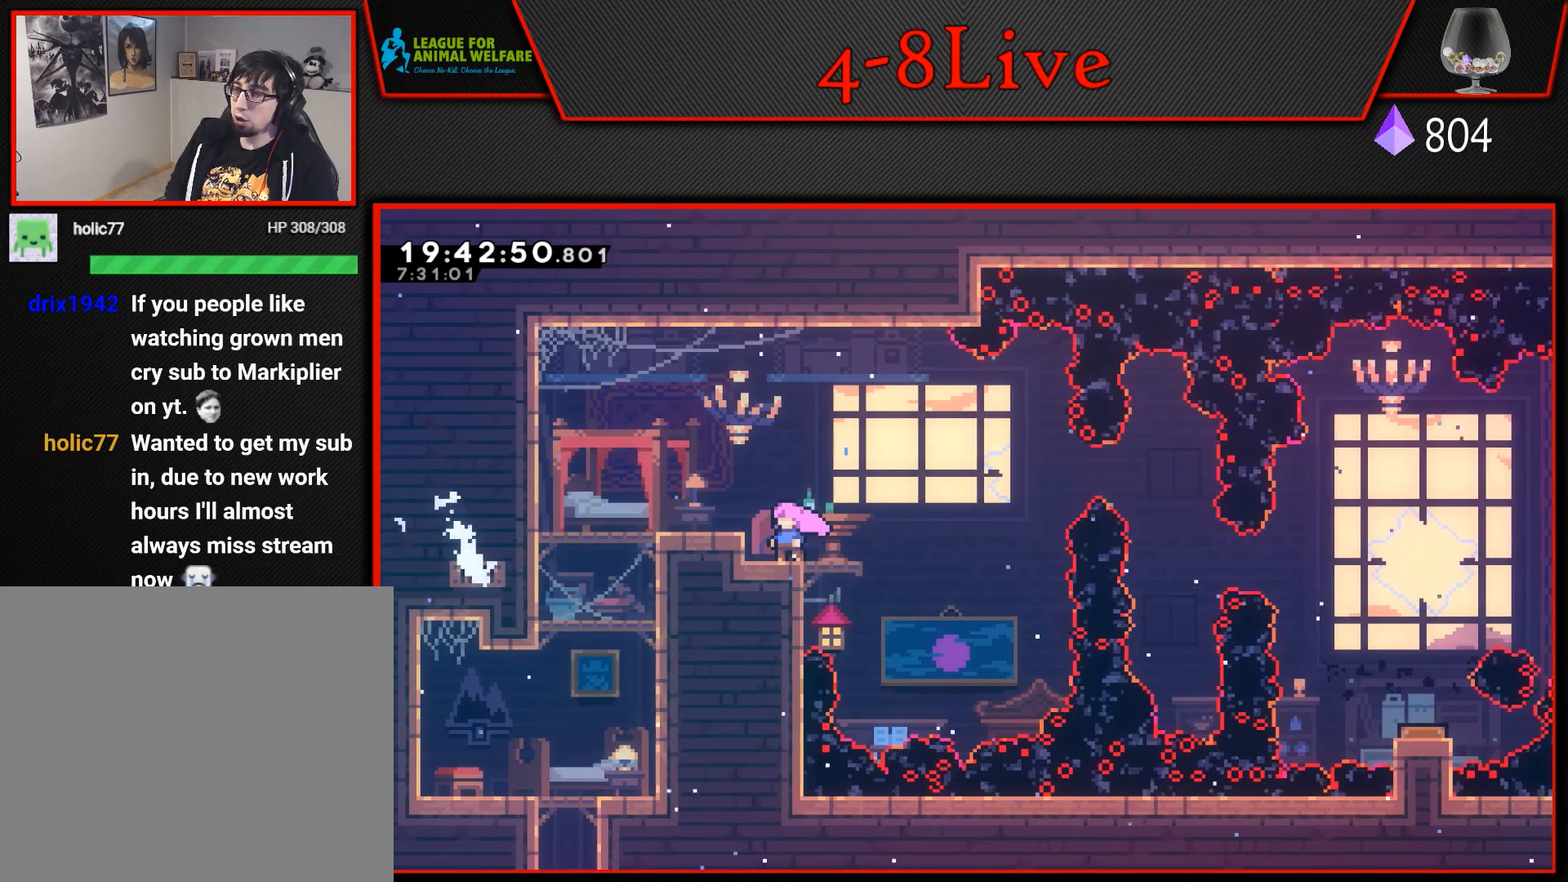
{"buttons": ["DPAD_RIGHT"], "events": [[17, "DPAD_RIGHT", "down"], [183, "CROSS", "down"], [317, "DPAD_RIGHT", "up"], [333, "CROSS", "up"], [417, "DPAD_RIGHT", "down"]]}
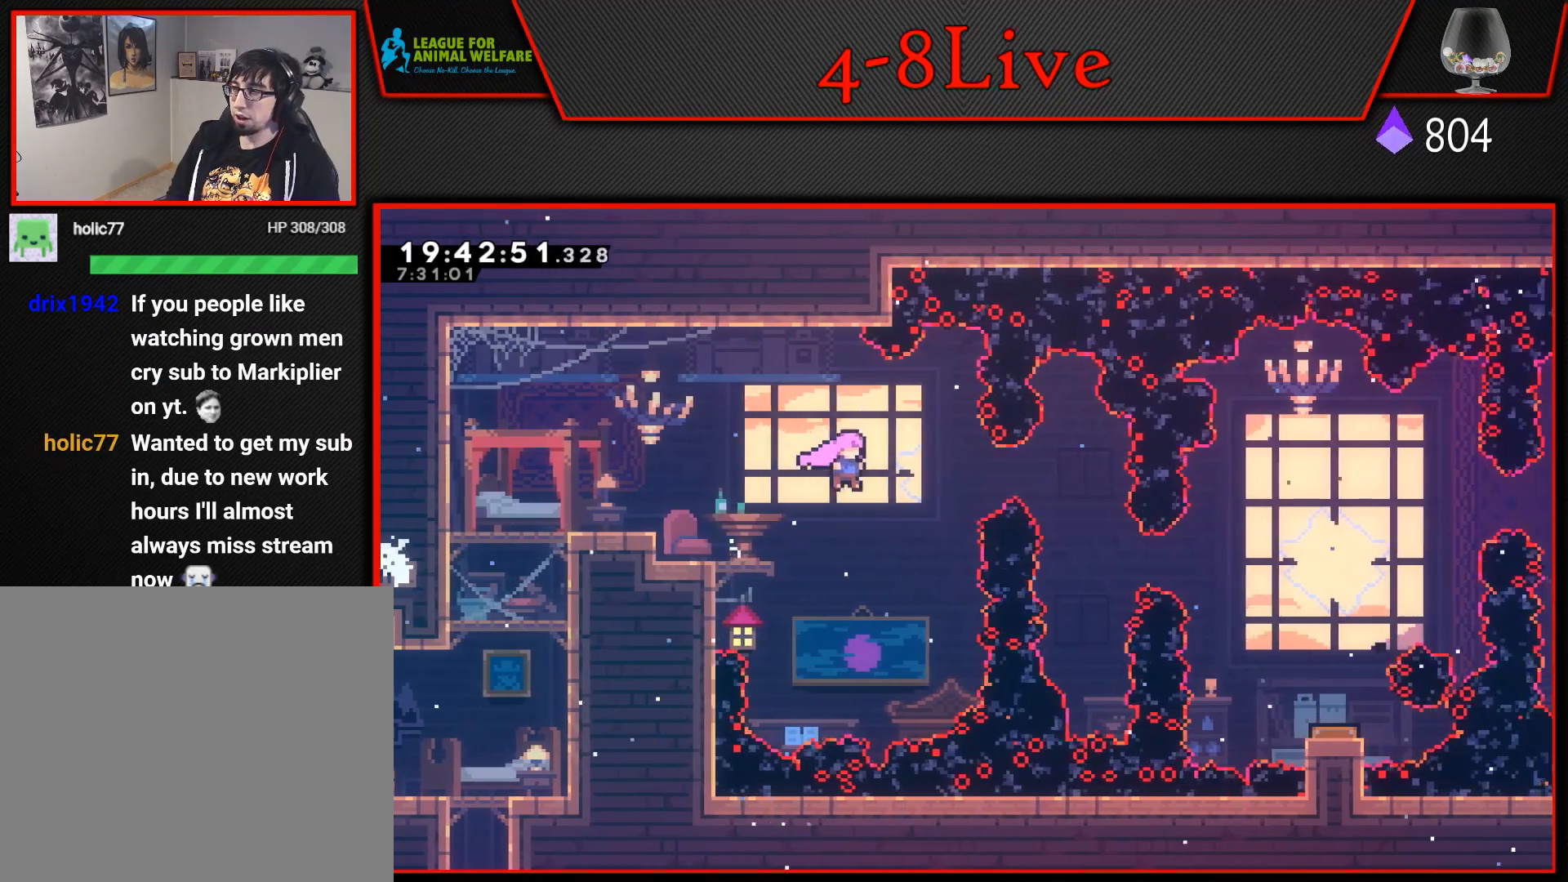
{"buttons": [], "events": [[100, "R1", "down"], [300, "R1", "up"], [333, "DPAD_RIGHT", "up"]]}
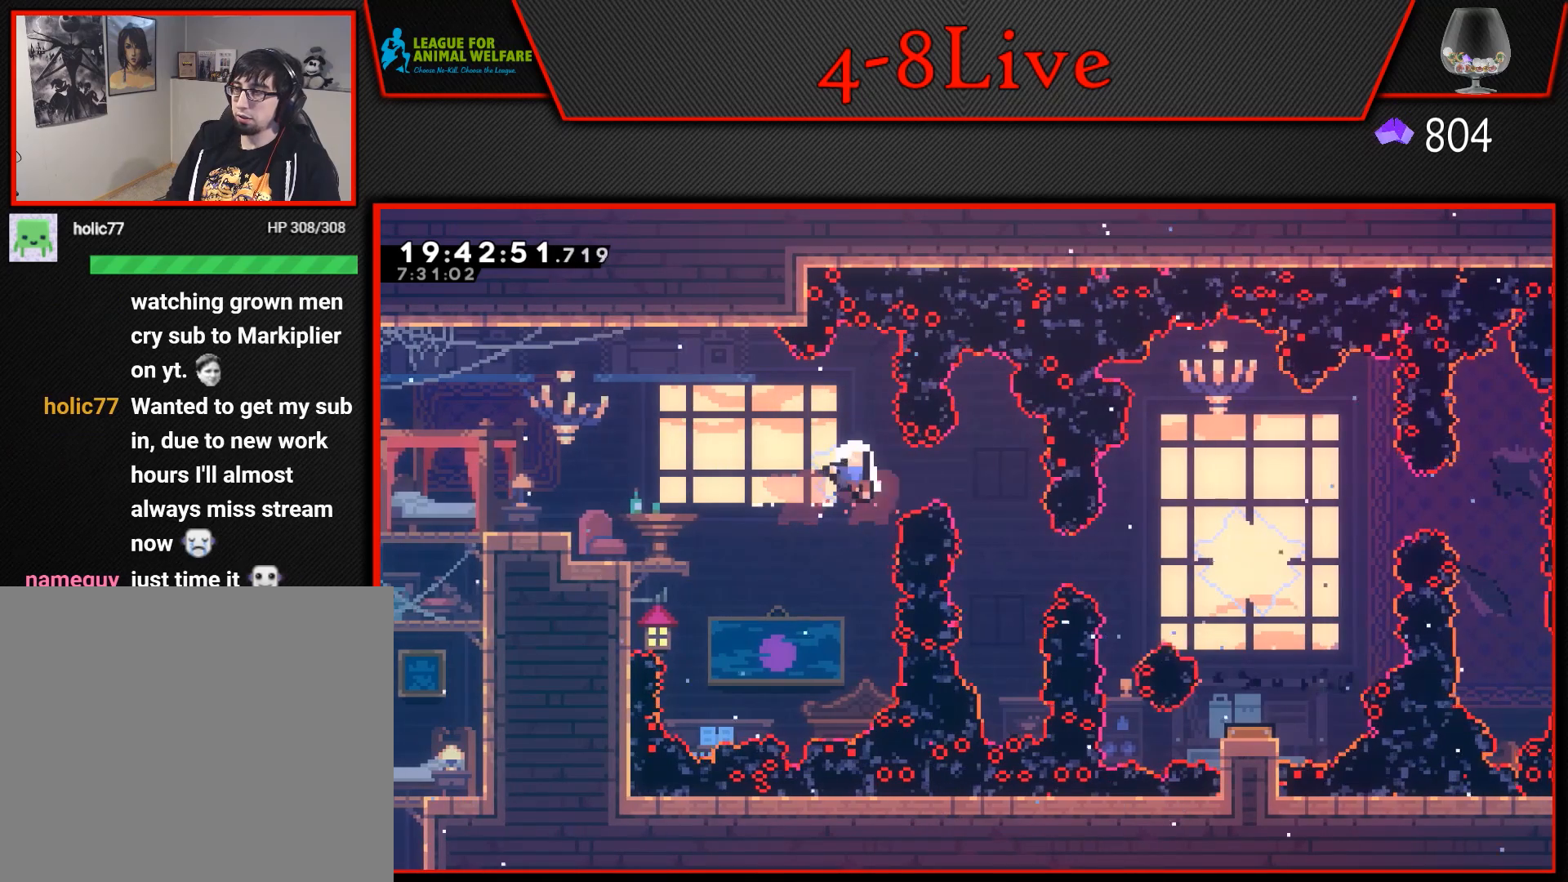
{"buttons": ["CROSS"], "events": [[133, "CROSS", "down"], [350, "CROSS", "up"], [500, "CROSS", "down"]]}
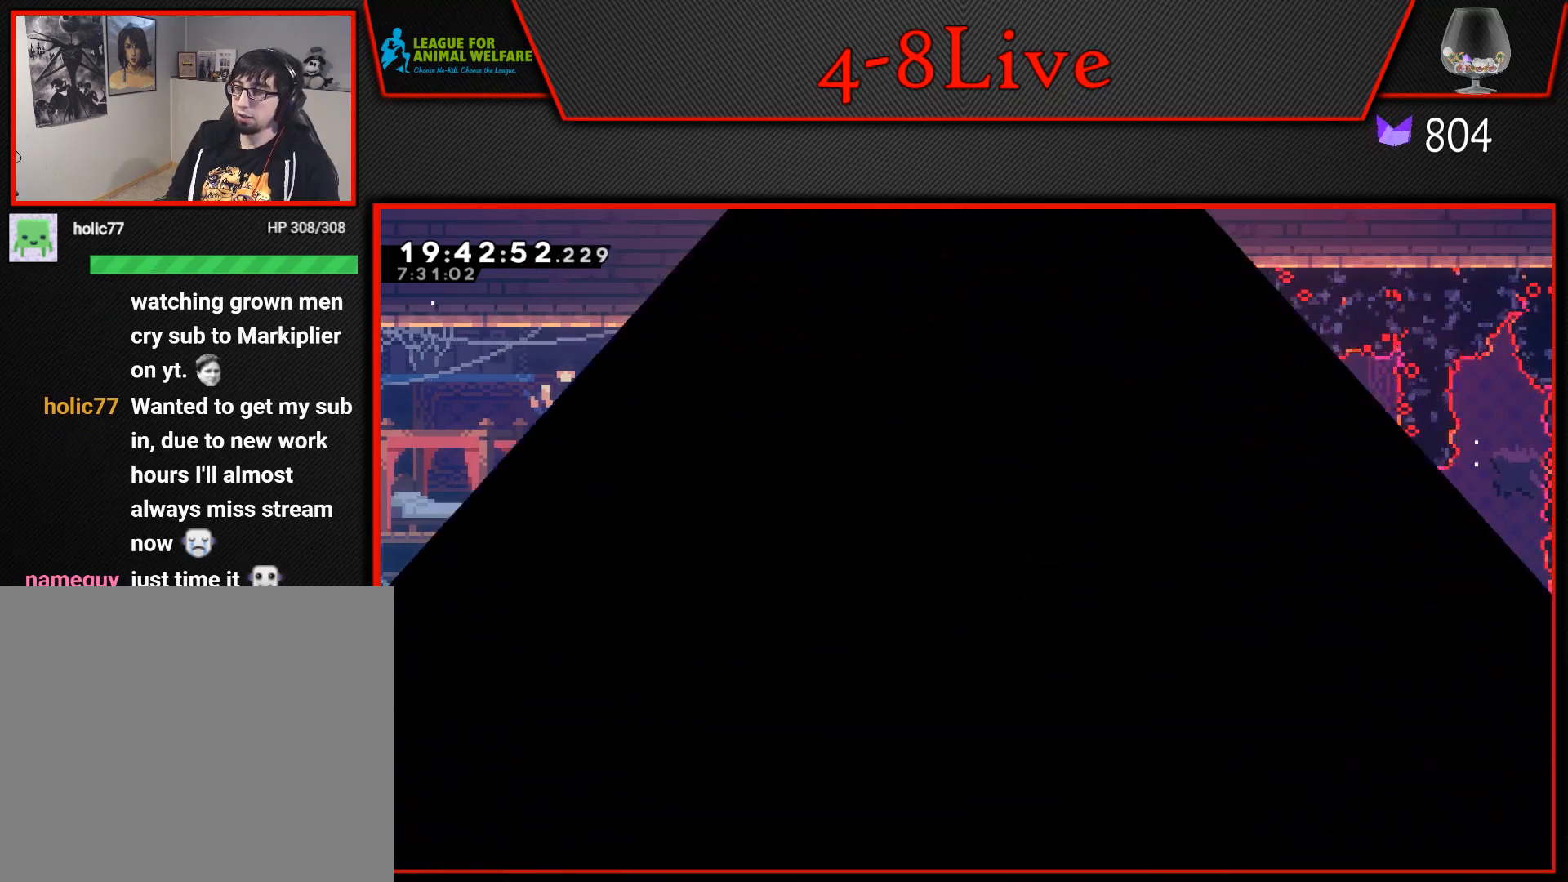
{"buttons": [], "events": [[150, "CROSS", "up"]]}
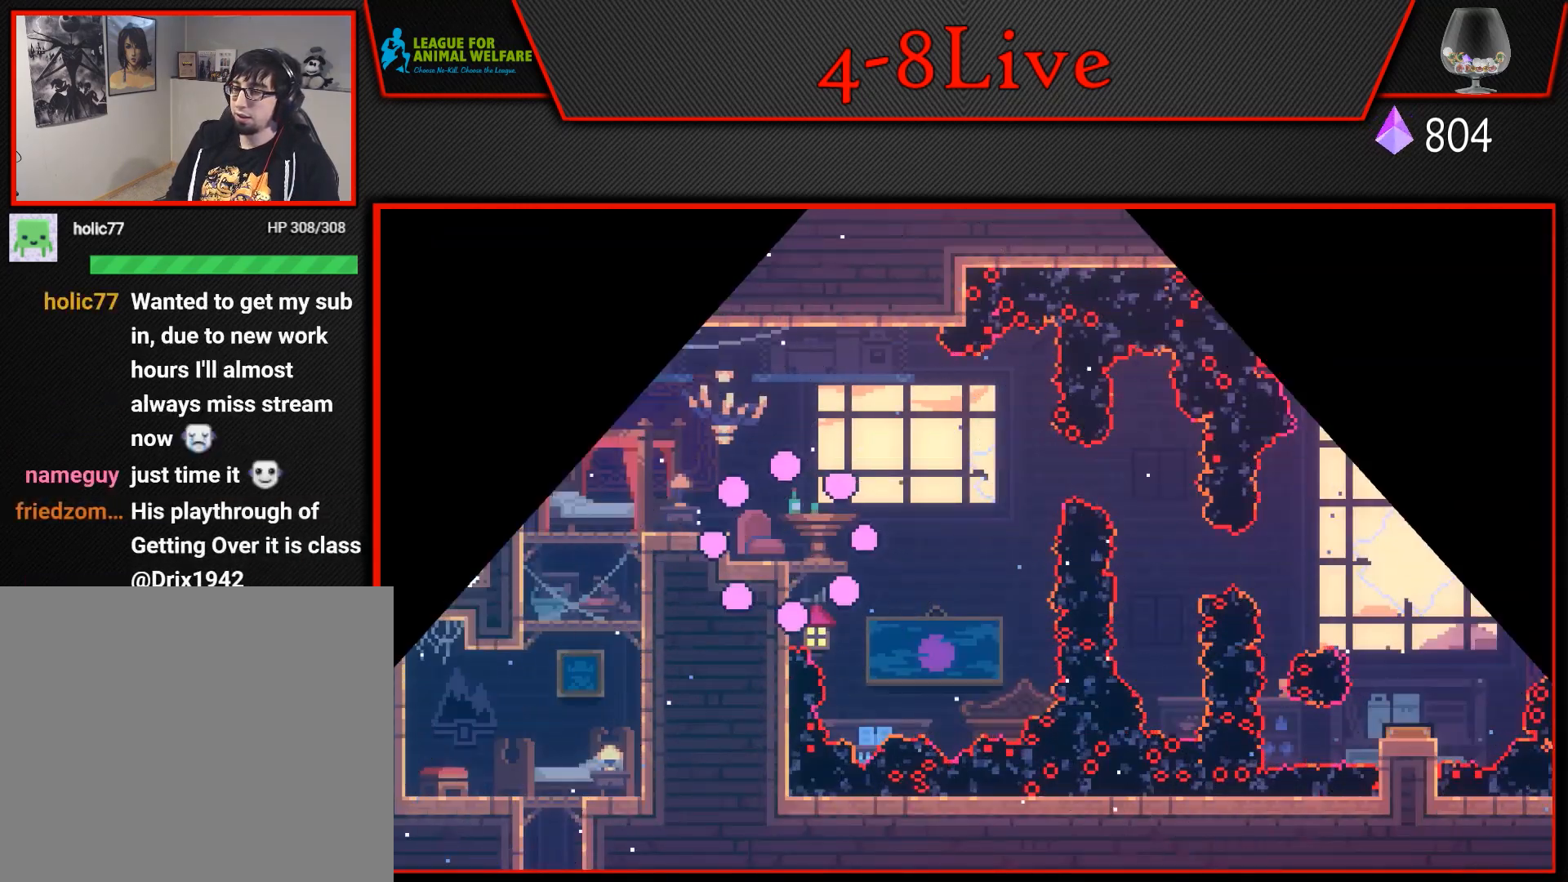
{"buttons": ["CROSS", "DPAD_RIGHT"], "events": [[267, "DPAD_RIGHT", "down"], [400, "CROSS", "down"]]}
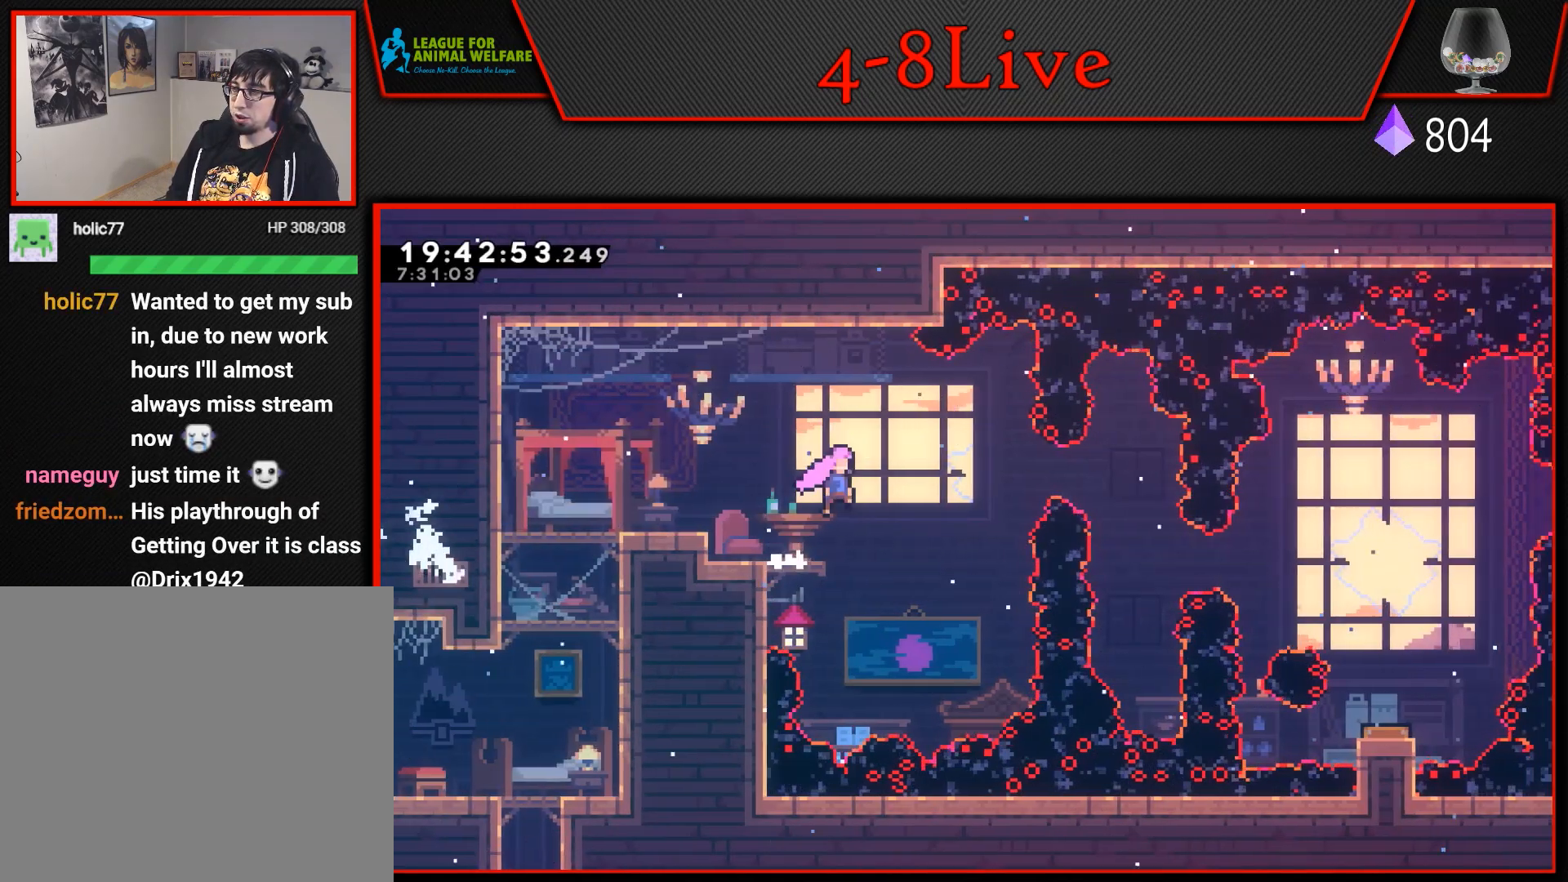
{"buttons": ["DPAD_RIGHT"], "events": [[33, "CROSS", "up"], [100, "DPAD_RIGHT", "up"], [217, "DPAD_RIGHT", "down"], [267, "R1", "down"], [433, "R1", "up"]]}
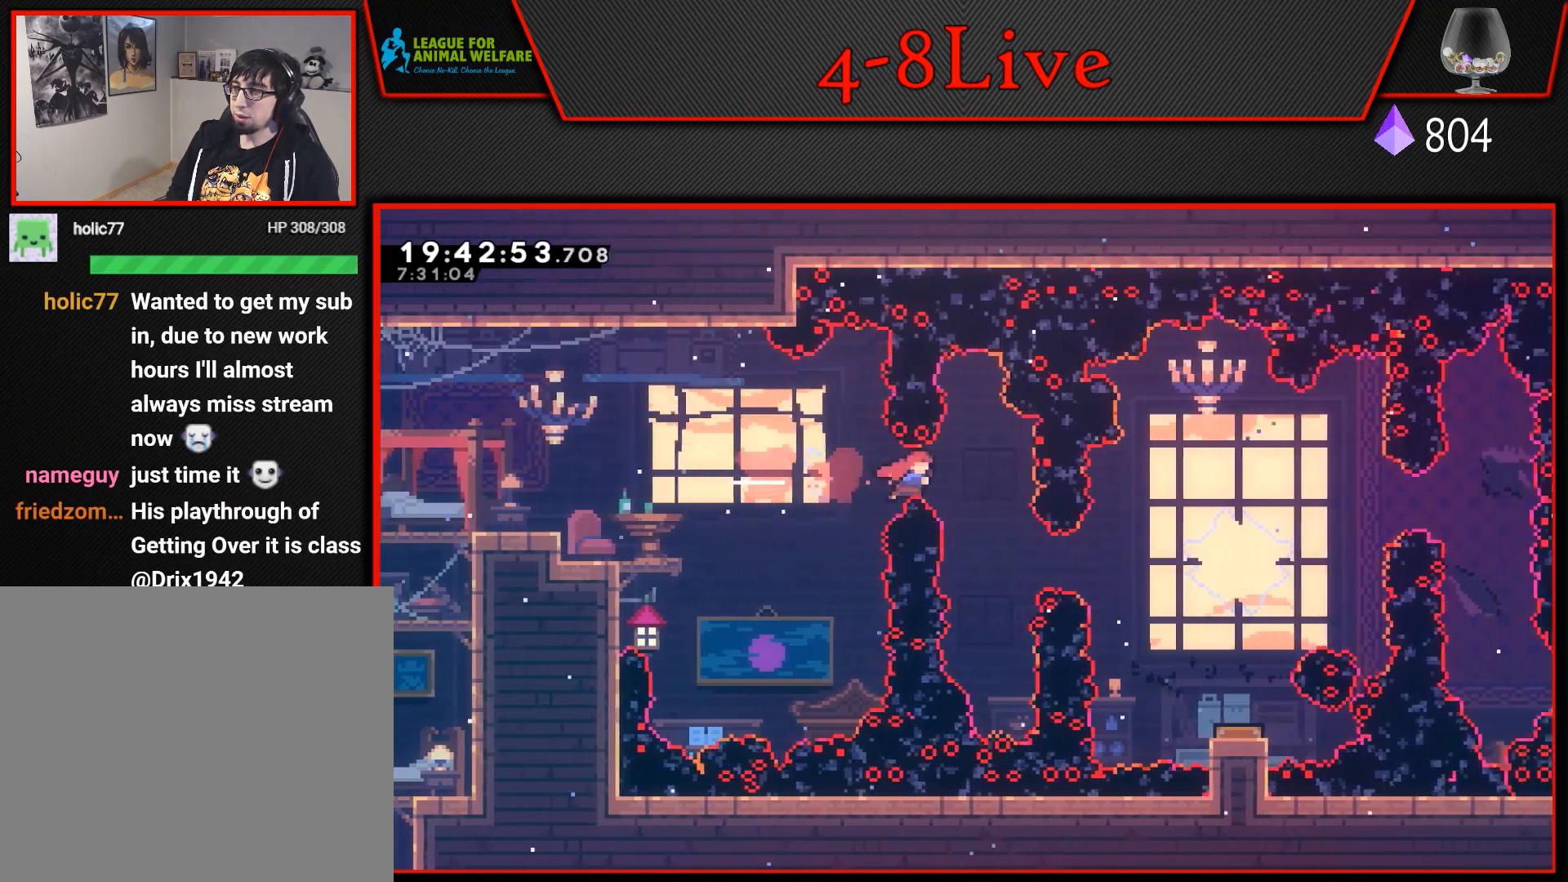
{"buttons": ["R1", "DPAD_RIGHT"], "events": [[17, "DPAD_RIGHT", "up"], [217, "DPAD_RIGHT", "down"], [283, "R1", "down"]]}
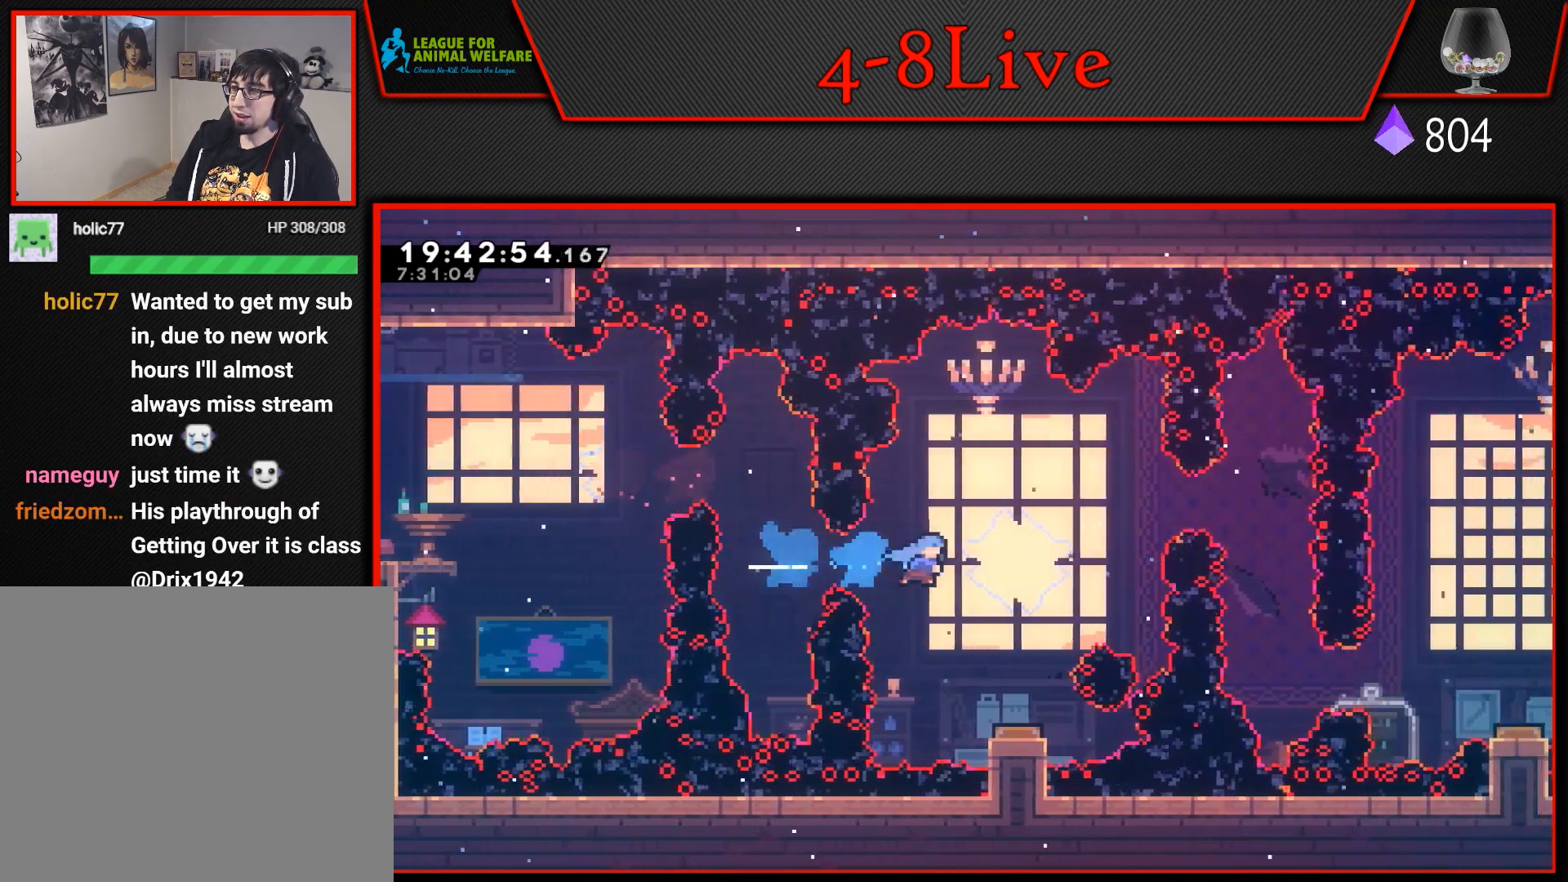
{"buttons": [], "events": [[67, "DPAD_DOWN", "down"], [83, "R1", "up"], [233, "DPAD_DOWN", "up"], [233, "DPAD_RIGHT", "up"]]}
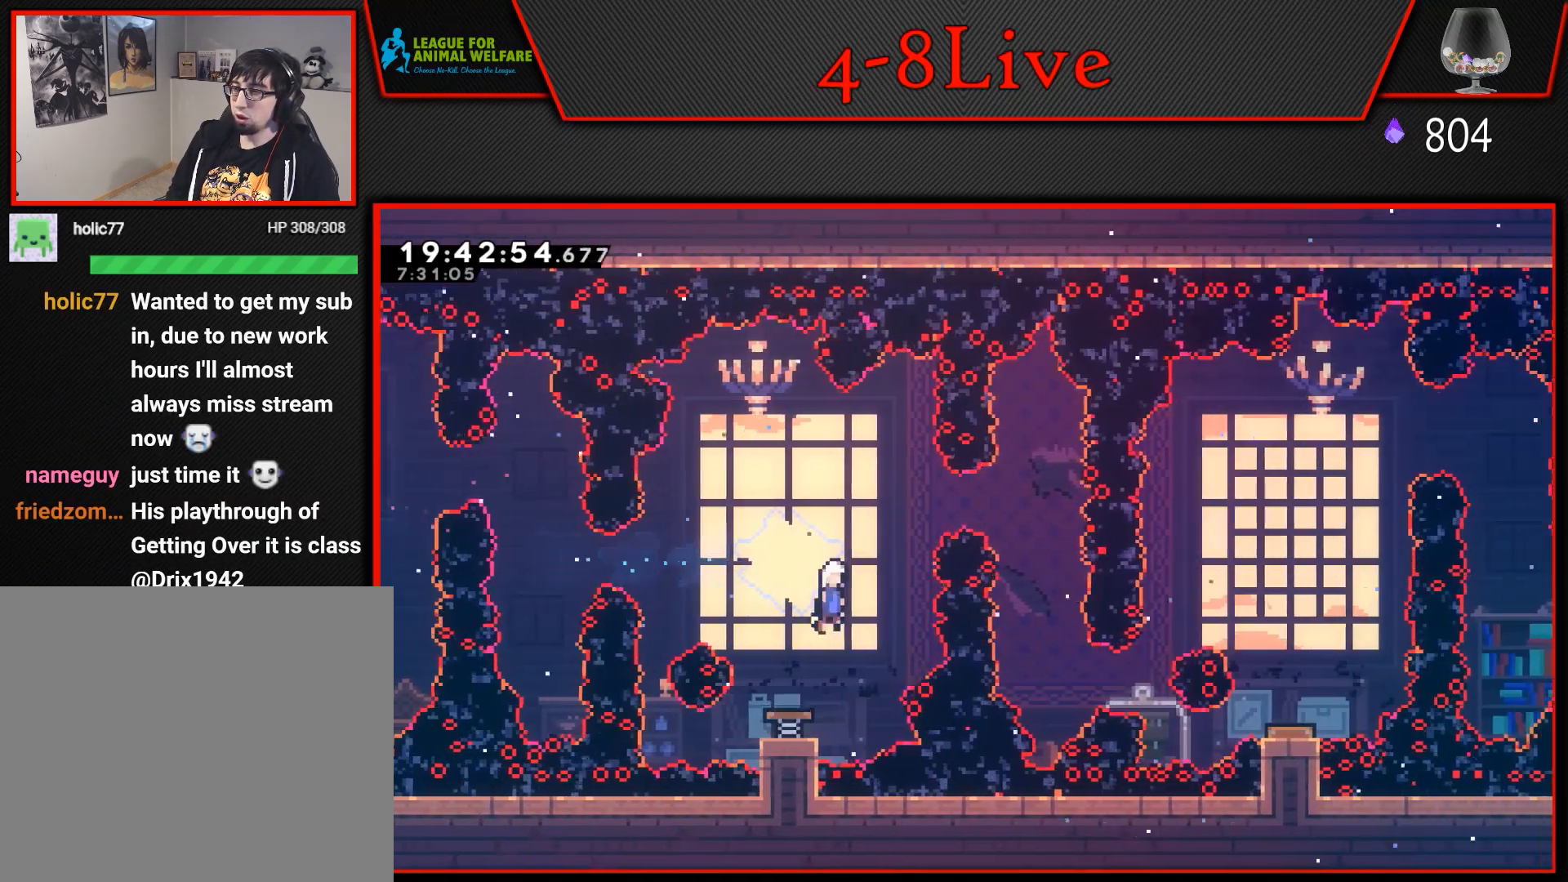
{"buttons": ["DPAD_RIGHT"], "events": [[300, "DPAD_RIGHT", "down"], [333, "R1", "down"], [483, "R1", "up"]]}
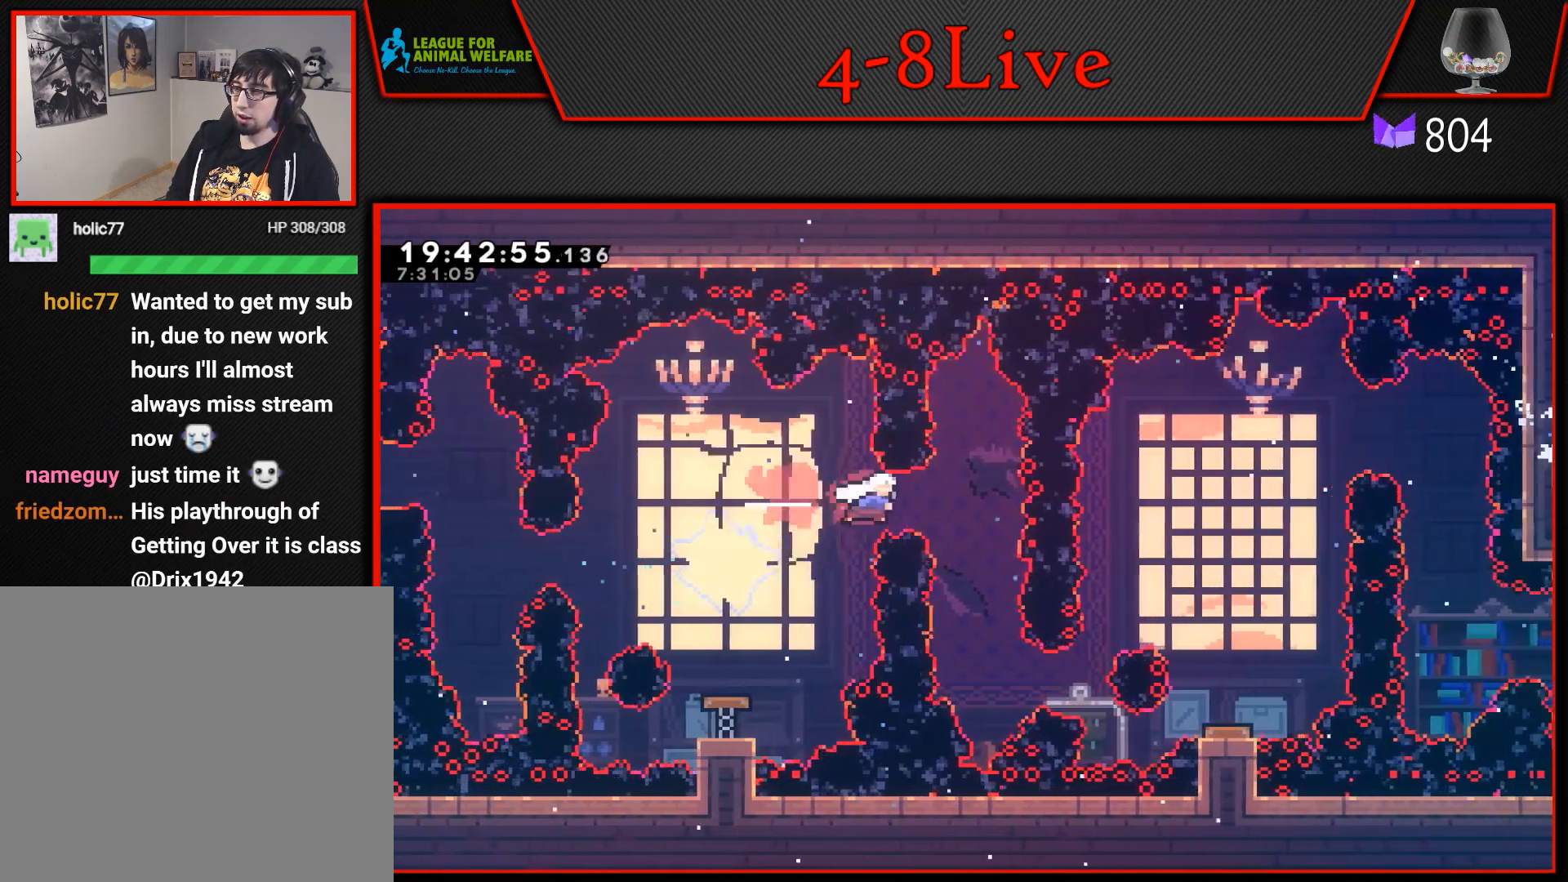
{"buttons": ["R1", "DPAD_RIGHT"], "events": [[17, "DPAD_RIGHT", "up"], [450, "DPAD_RIGHT", "down"], [500, "R1", "down"]]}
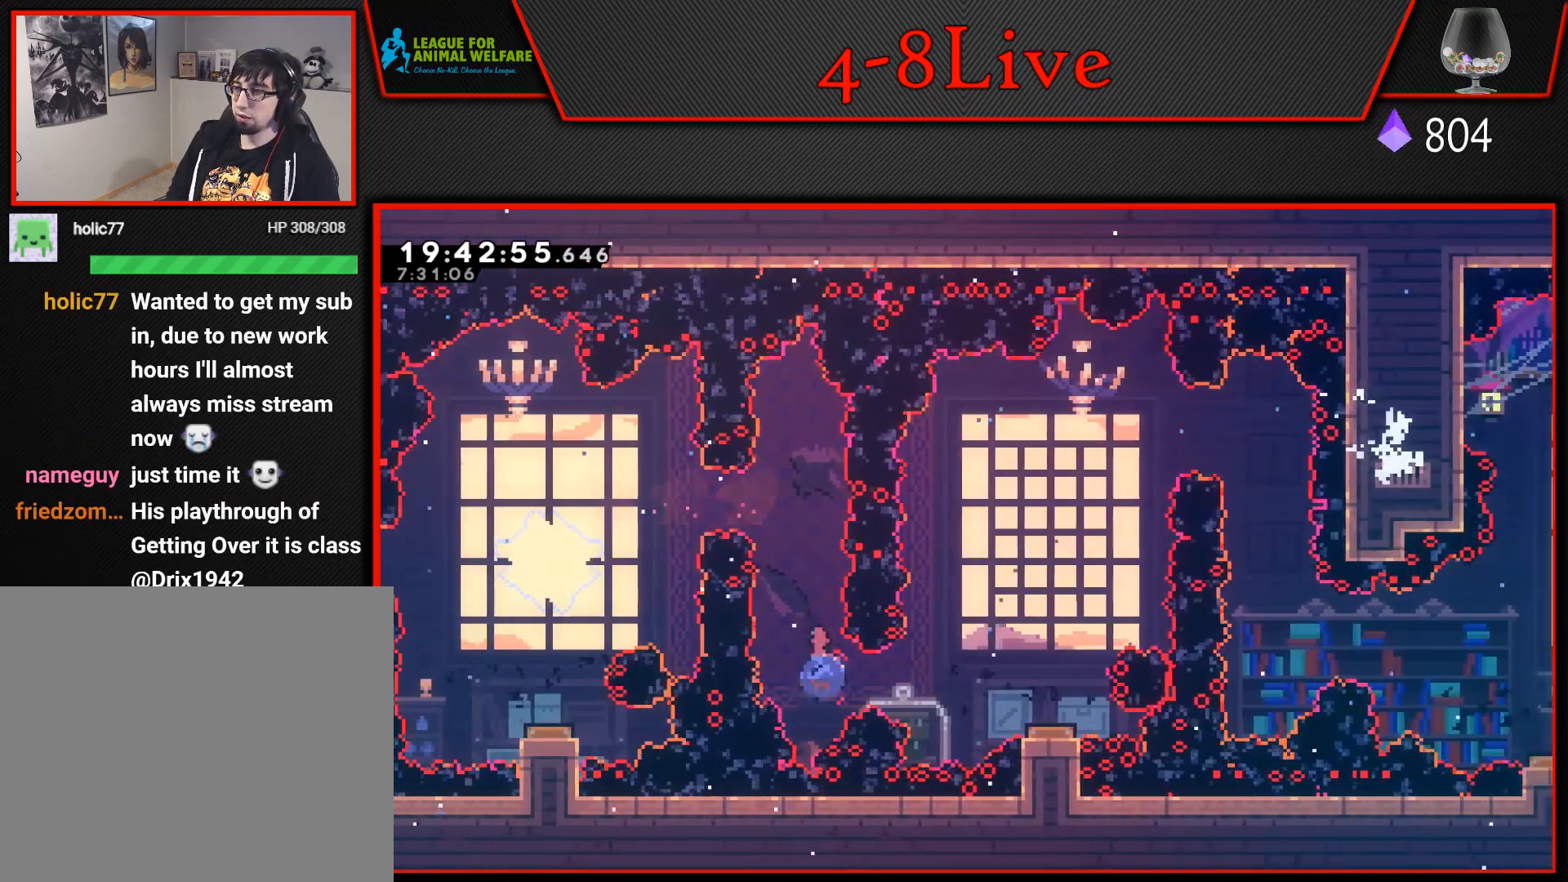
{"buttons": ["R1", "DPAD_DOWN"], "events": [[50, "DPAD_RIGHT", "up"], [50, "R1", "up"], [400, "DPAD_DOWN", "down"], [450, "R1", "down"]]}